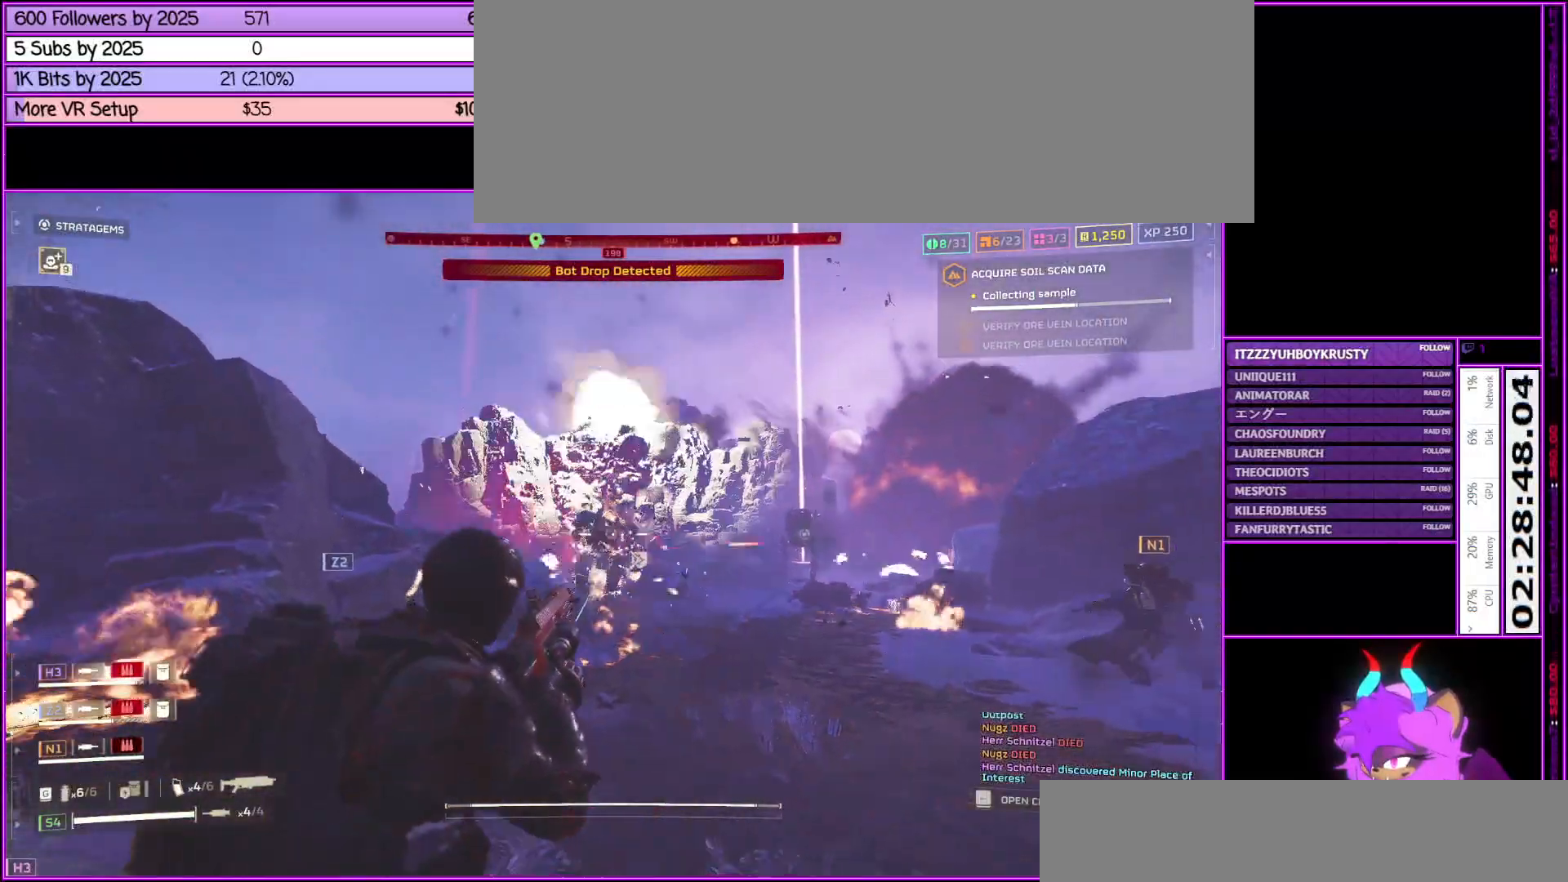
Gameplay with keyboard and mouse; each line is a JSON object with the keys and mouse buttons held at the frame after it. "events" lists presses ("down") and releases ("up") of ".", "/", "0", "1", "2", "3", "4", "5", "6", "7", "8", "9", "a", "alt_l", "alt_r", "b", "backslash", "backspace", "c", "caps_lock", "comma", "ctrl_l", "ctrl_r", "d", "down", "e", "equals", "escape", "f", "f1", "f10", "f11", "f12", "f2", "f3", "f4", "f5", "f6", "f7", "f8", "f9", "g", "h", "i", "j", "k", "l", "lbracket", "left", "m", "minus", "n", "o", "p", "q", "quote", "r", "rbracket", "return", "right", "s", "semicolon", "shift_l", "shift_r", "space", "super", "t", "tab", "tilde", "u", "up", "v", "w", "x", "y", "z", "mouse_left", "mouse_middle", "mouse_right", "mouse_wheel_up" and "mouse_wheel_down" between this image and that frame as [ms after this image, input, new state], when the widget could be followed in between. "mouse_left", "mouse_middle", "mouse_right", "mouse_wheel_up", "mouse_wheel_down" = the "left", "middle", "right", "wheel_up", "wheel_down" buttons of the "mouse" list. No other keys are recorded. Not read: mouse_move.
{"keys": ["a", "s"], "mouse": ["left", "right"], "events": [[50, "mouse_left", "down"], [50, "s", "up"], [150, "s", "down"], [183, "mouse_left", "up"], [233, "mouse_left", "down"], [333, "a", "down"], [383, "mouse_left", "up"], [483, "mouse_left", "down"]]}
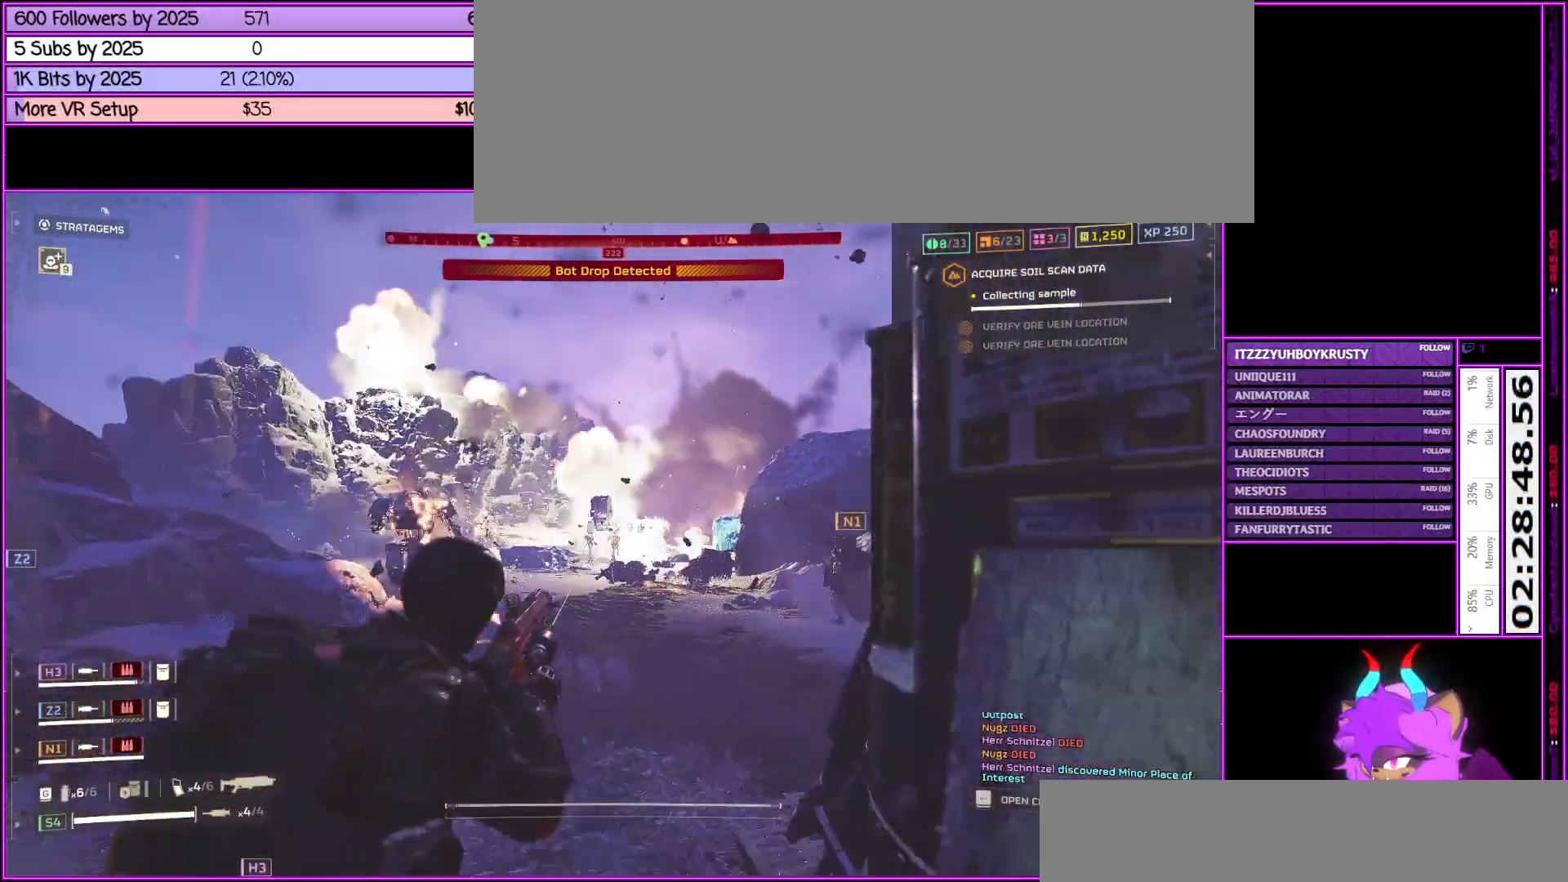
{"keys": ["s"], "mouse": ["right"], "events": [[50, "mouse_left", "up"], [150, "mouse_left", "down"], [283, "mouse_left", "up"], [333, "a", "up"], [333, "mouse_left", "down"], [483, "mouse_left", "up"]]}
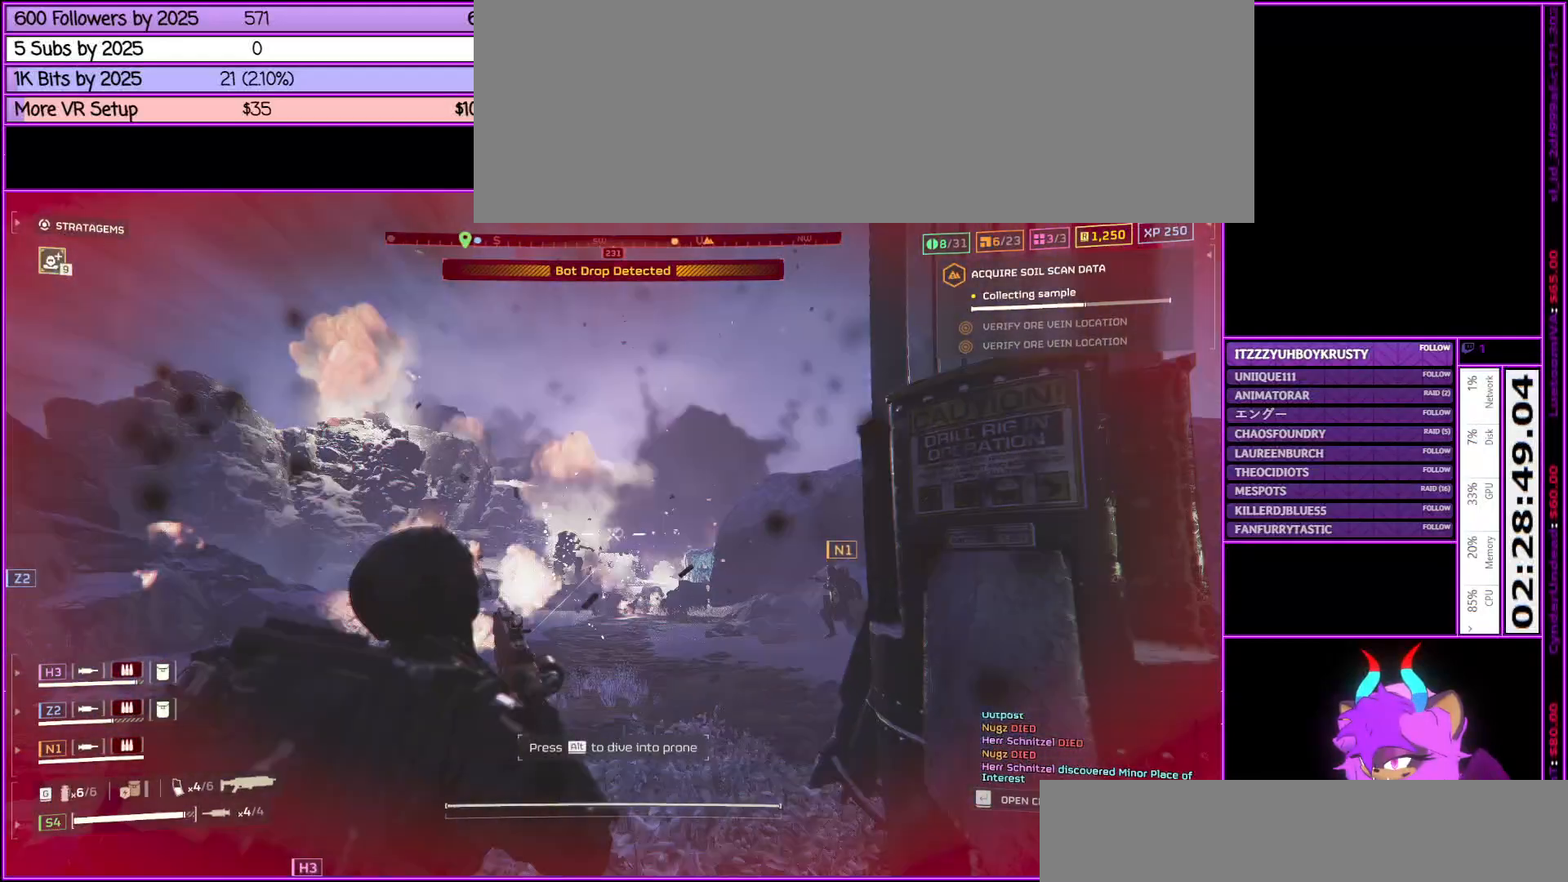
{"keys": ["d", "s", "shift_l"], "mouse": ["right"], "events": [[33, "mouse_left", "down"], [167, "mouse_left", "up"], [267, "mouse_left", "down"], [367, "mouse_left", "up"], [450, "d", "down"], [500, "shift_l", "down"]]}
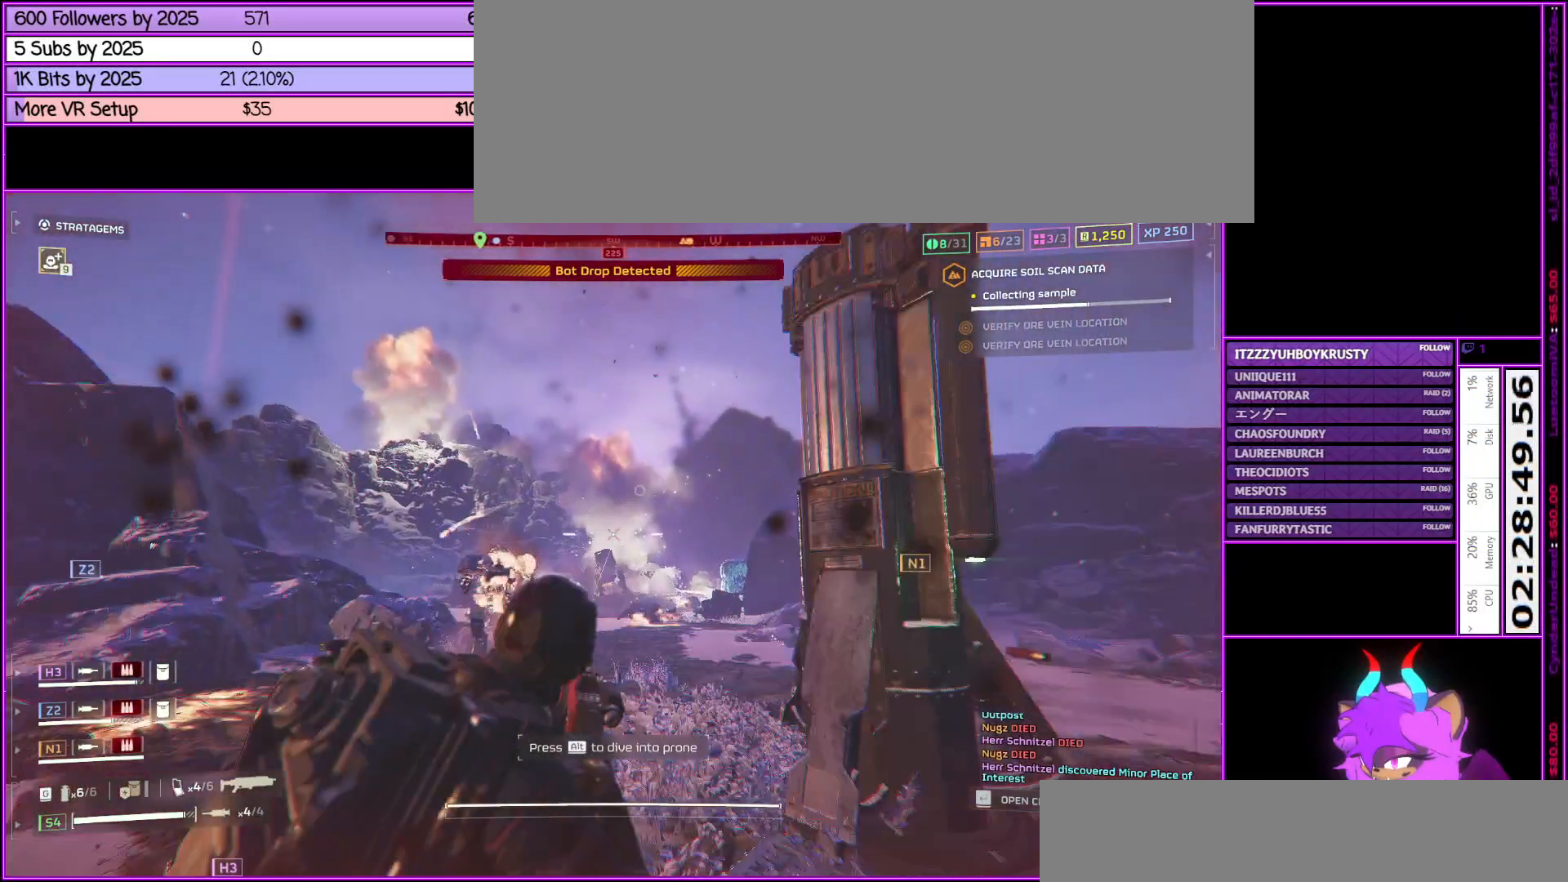
{"keys": ["d", "shift_l"], "mouse": [], "events": [[133, "mouse_right", "up"], [283, "s", "up"]]}
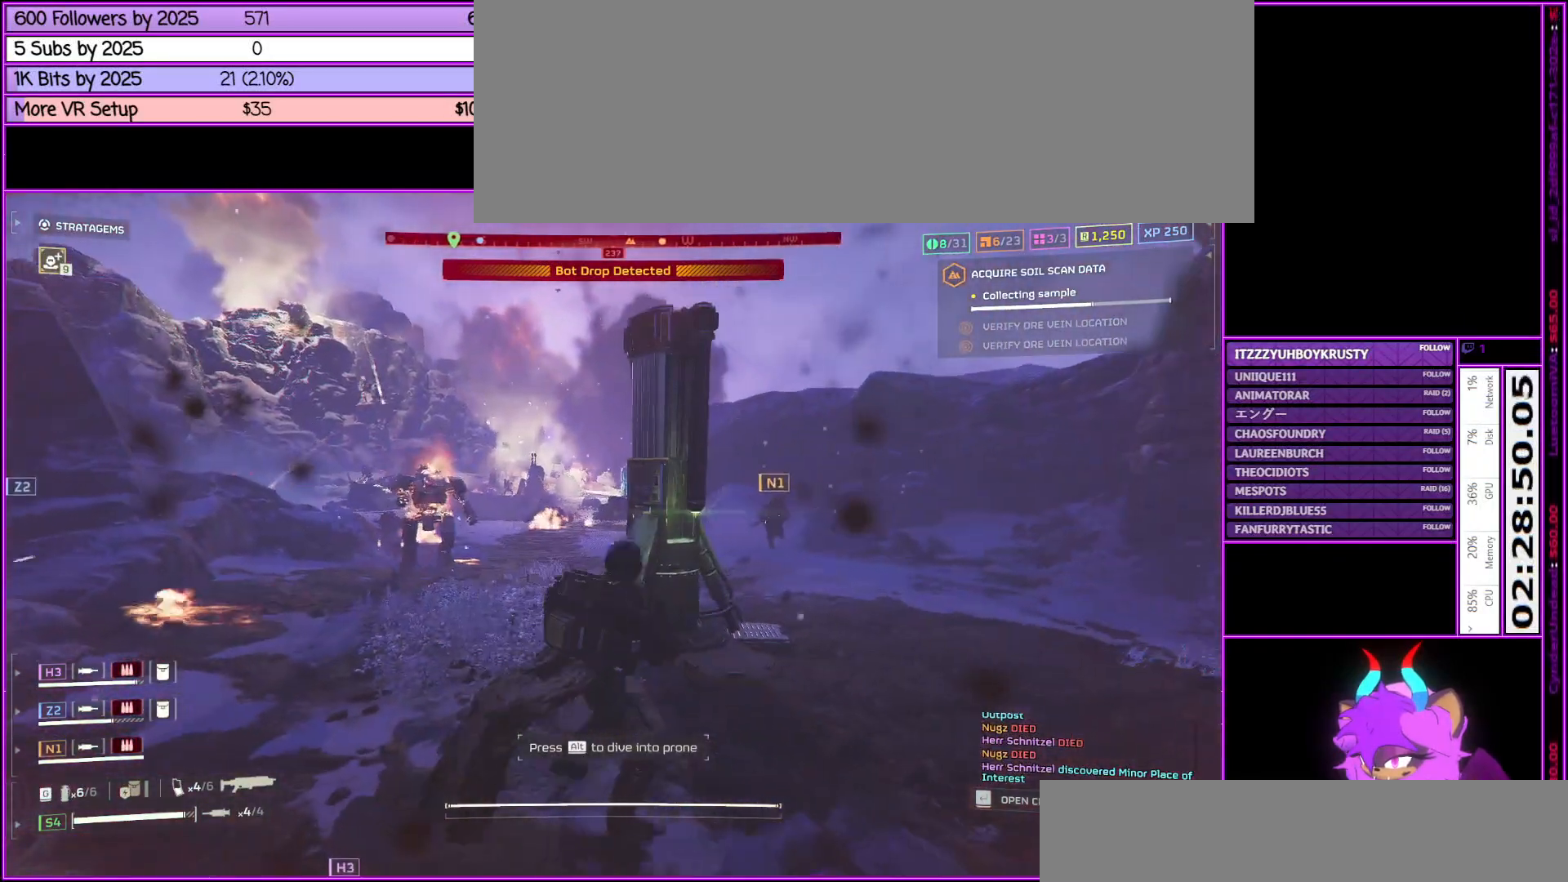
{"keys": ["r", "shift_l"], "mouse": [], "events": [[150, "w", "down"], [300, "d", "up"], [483, "r", "down"], [483, "w", "up"]]}
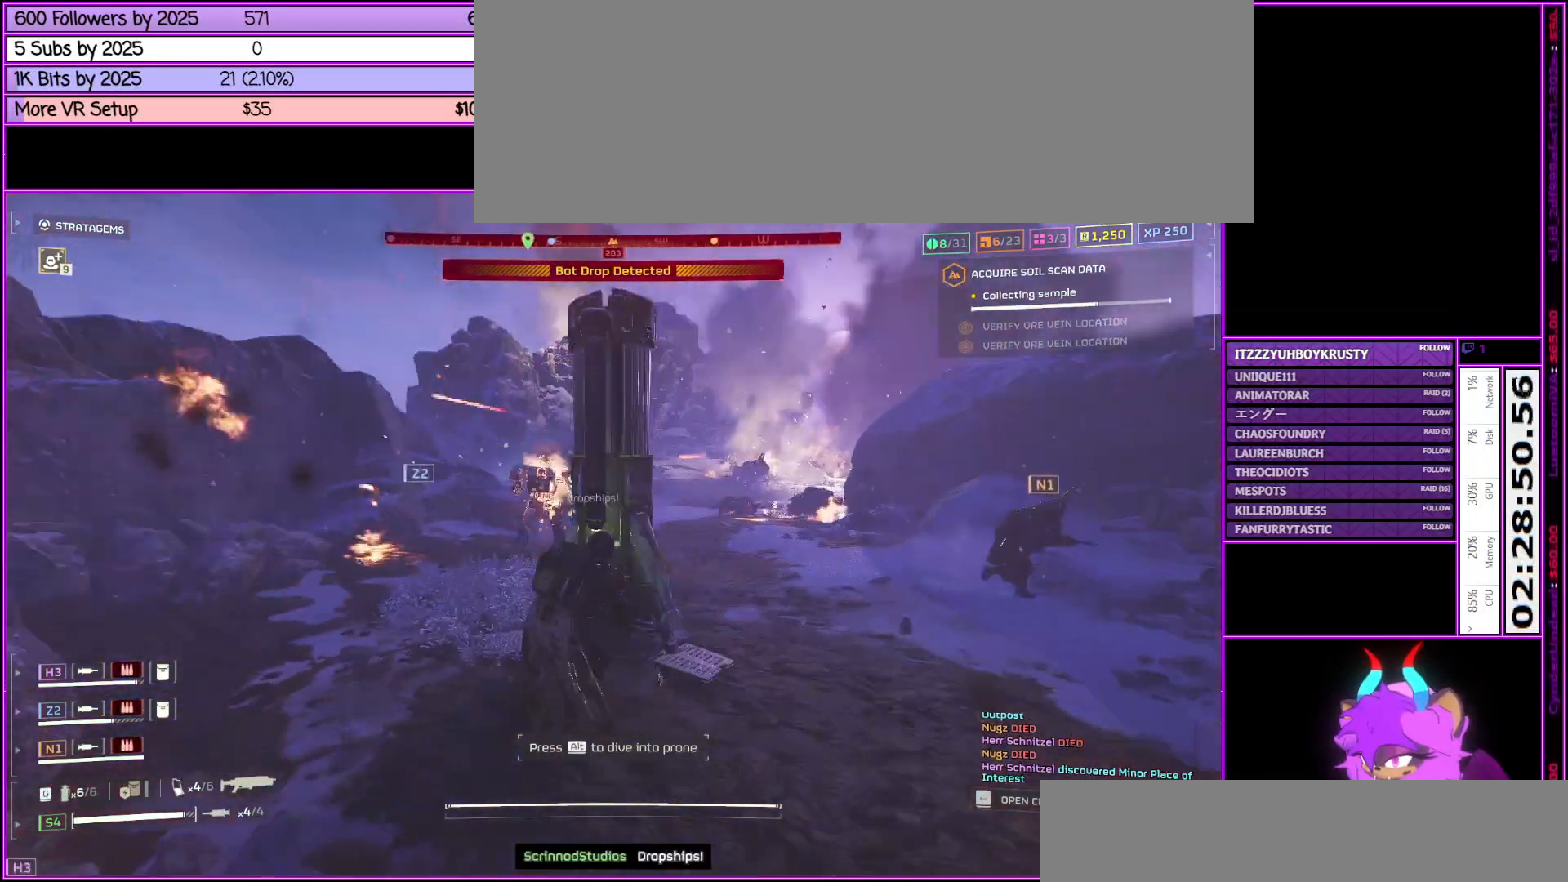
{"keys": ["d"], "mouse": [], "events": [[33, "shift_l", "up"], [117, "r", "up"], [400, "d", "down"]]}
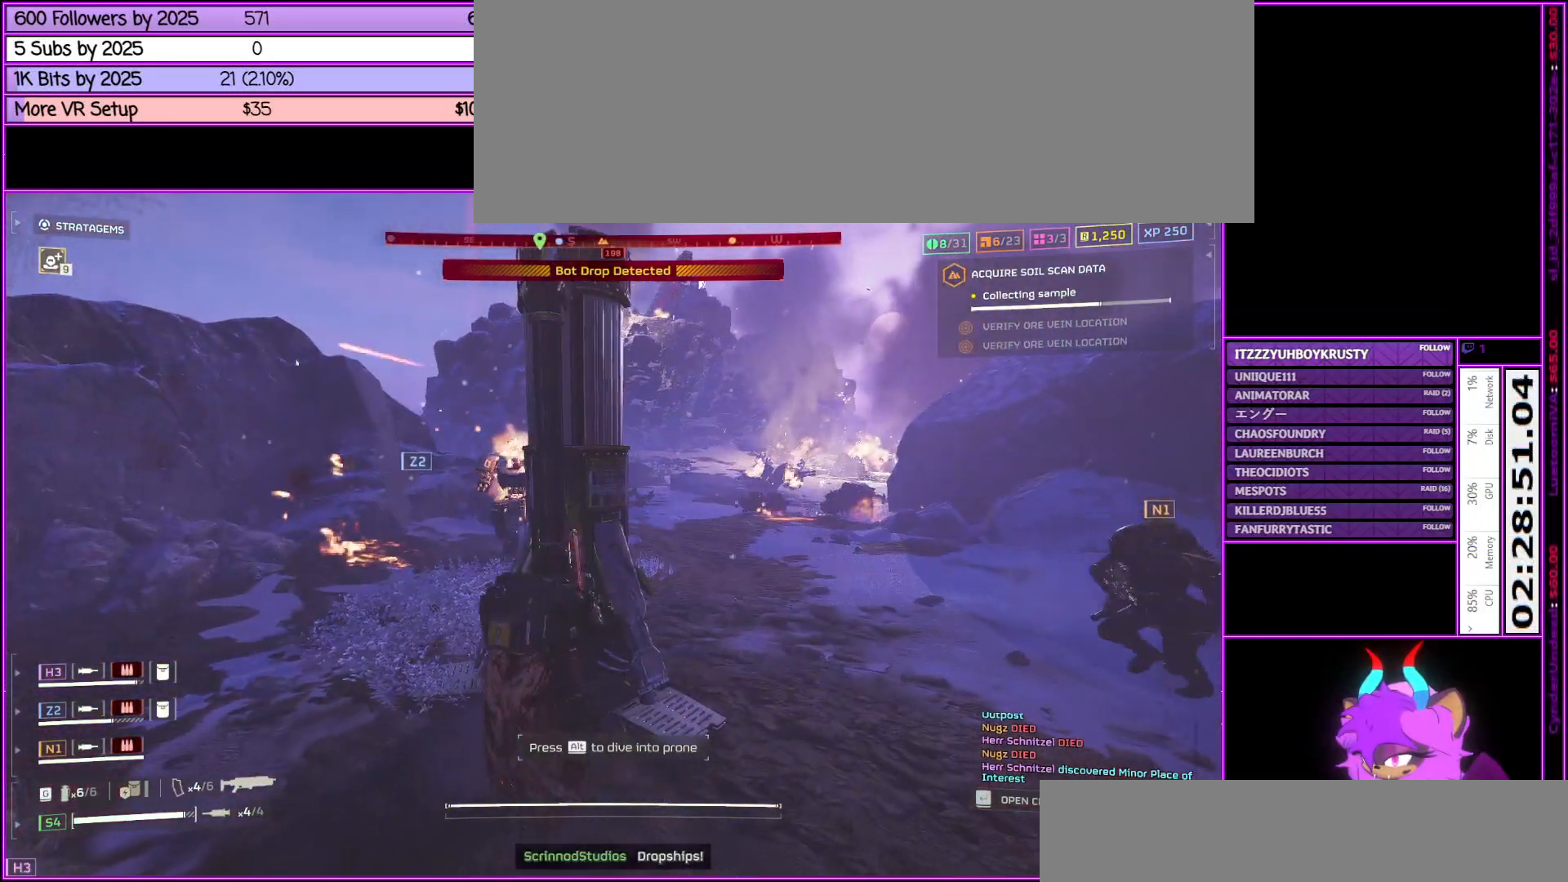
{"keys": ["d", "shift_l"], "mouse": [], "events": [[133, "shift_l", "down"], [433, "w", "down"], [500, "w", "up"]]}
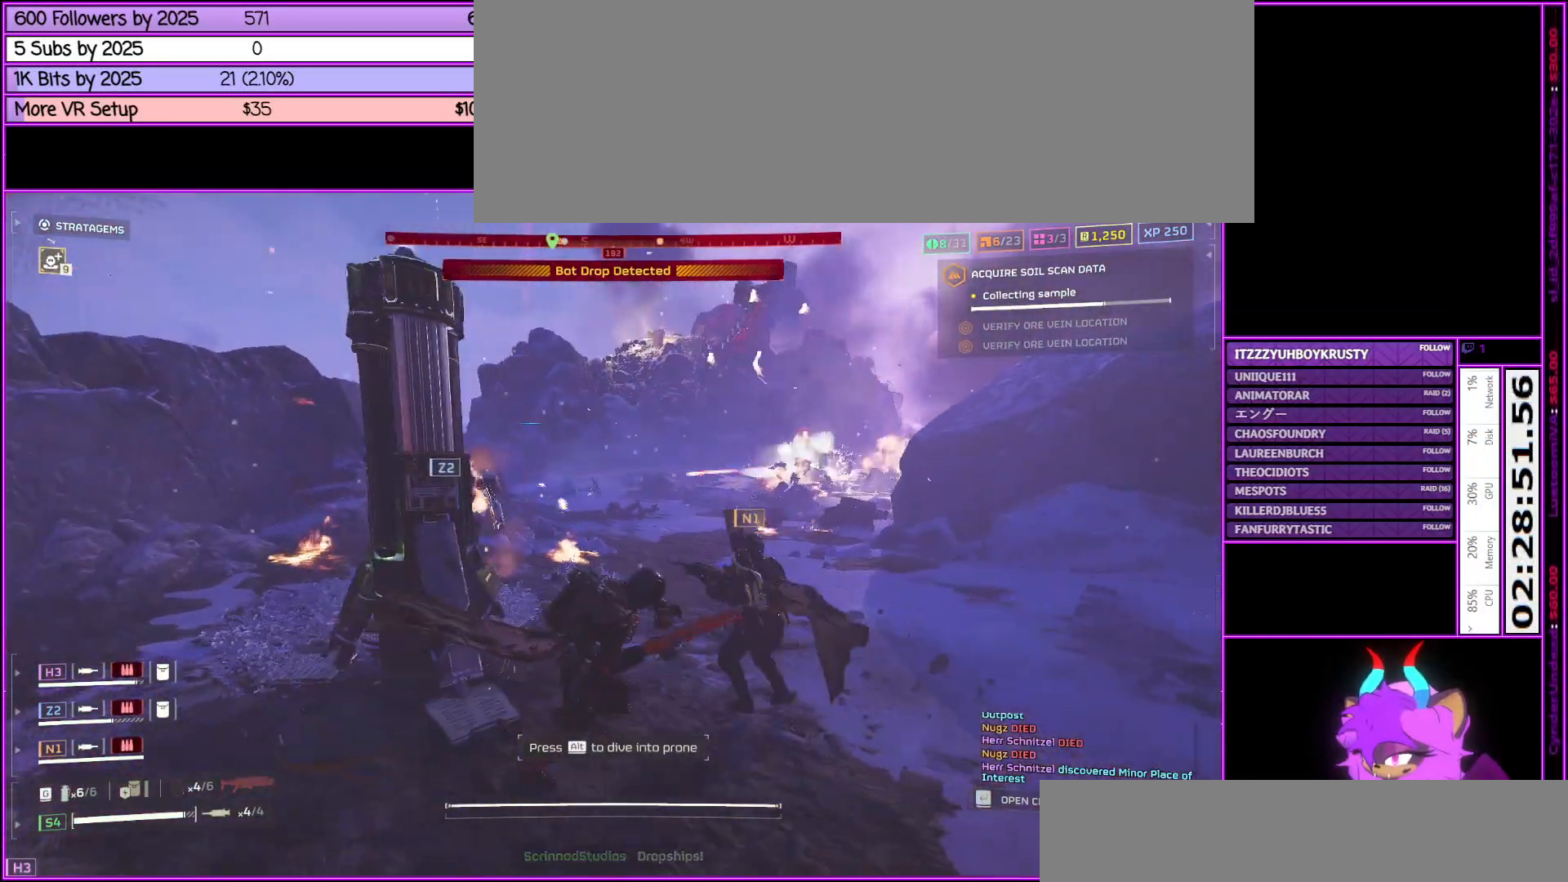
{"keys": ["d", "shift_l", "w"], "mouse": [], "events": [[433, "w", "down"]]}
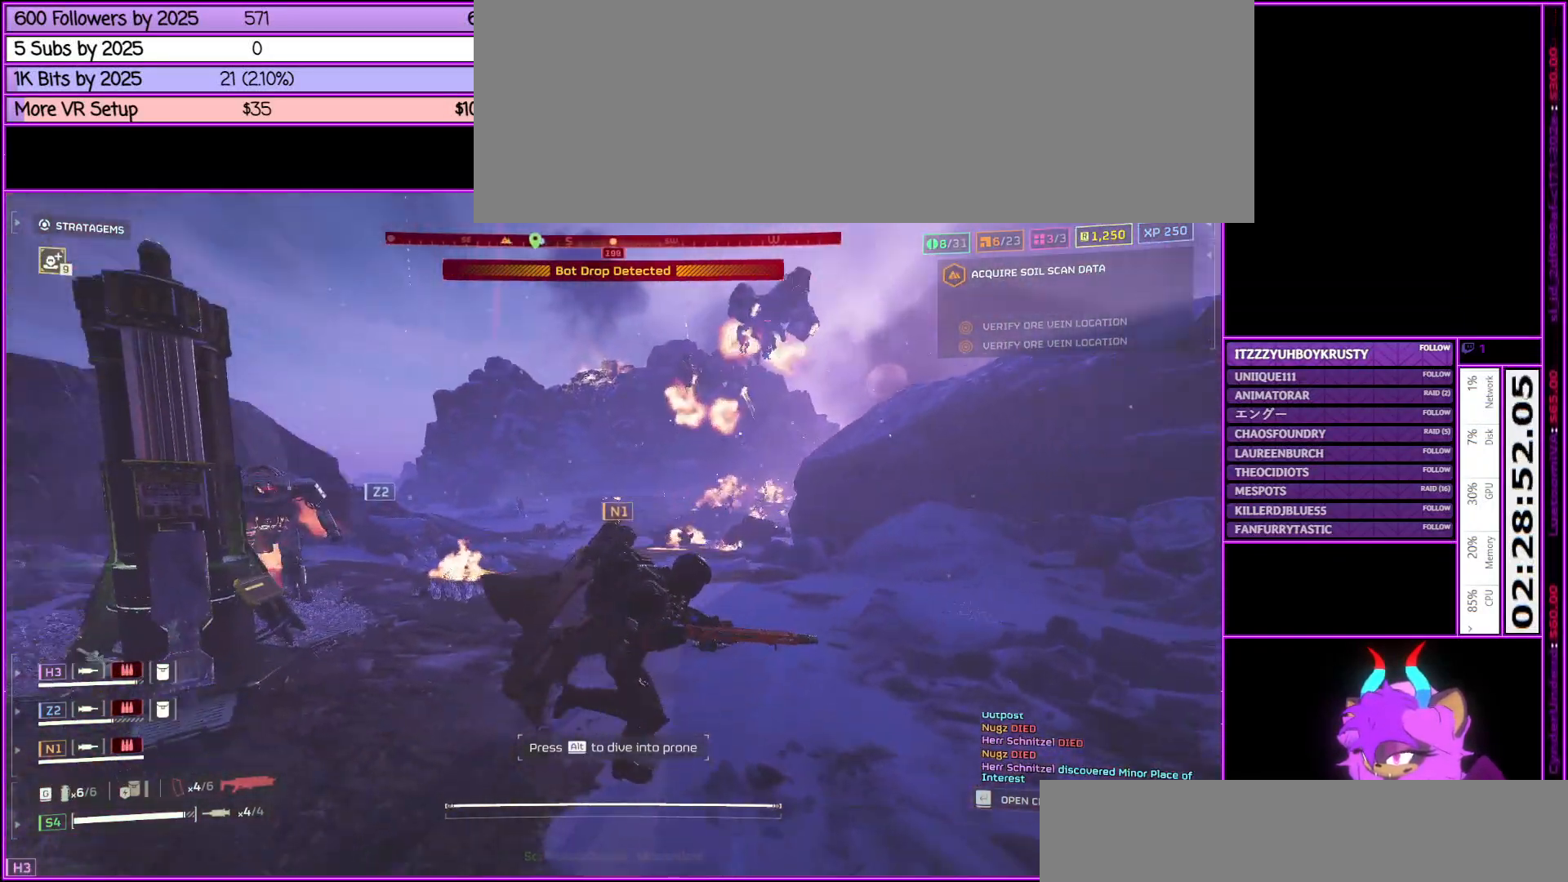
{"keys": ["shift_l"], "mouse": [], "events": [[217, "w", "up"], [500, "d", "up"]]}
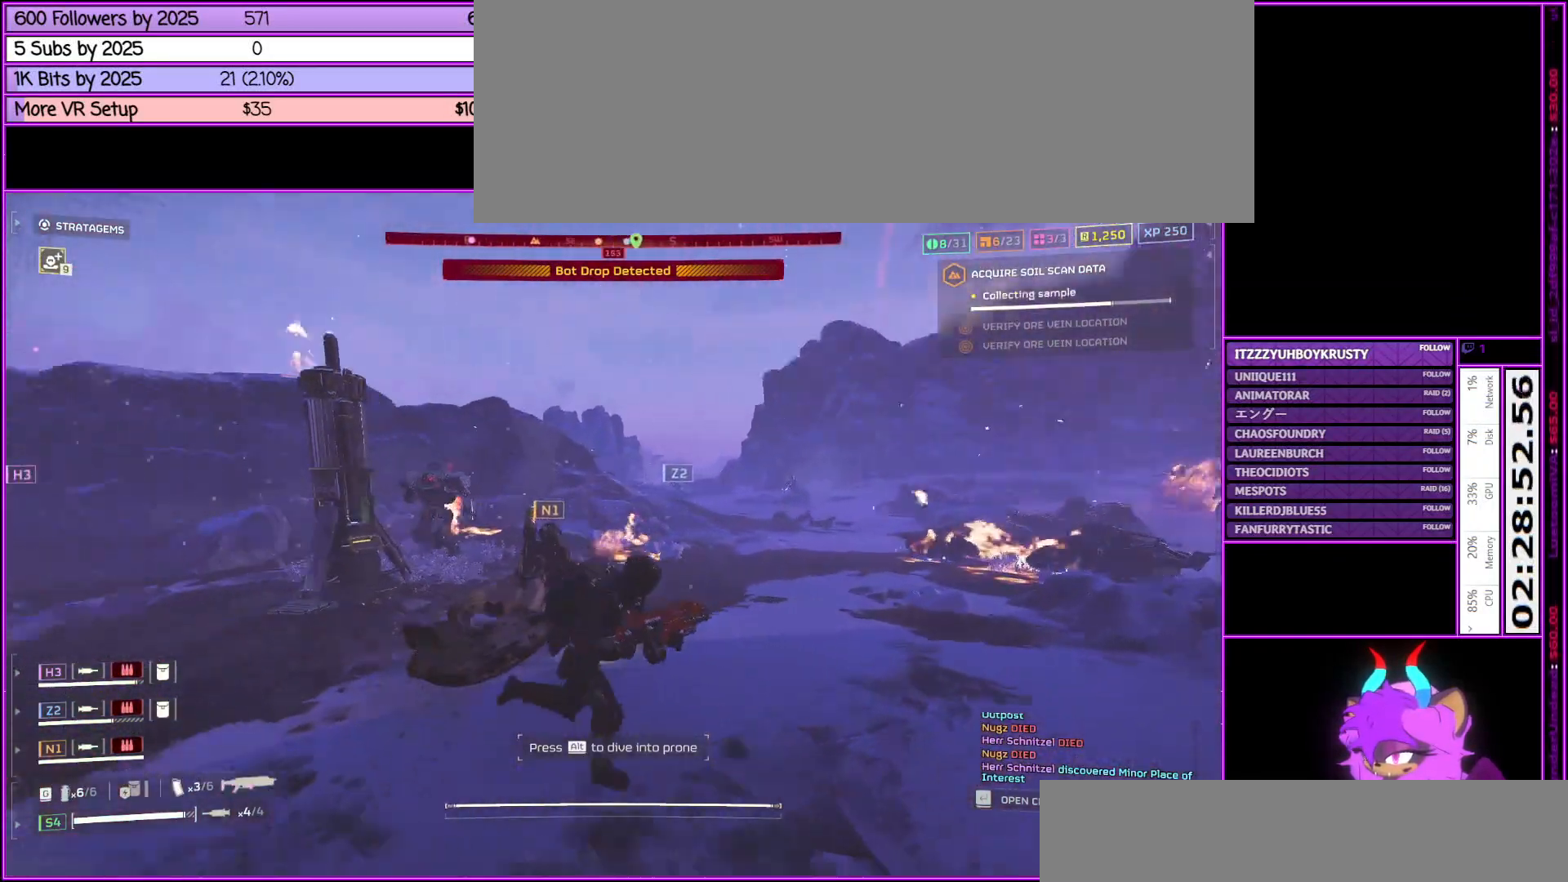
{"keys": ["a", "shift_l"], "mouse": [], "events": [[33, "a", "down"]]}
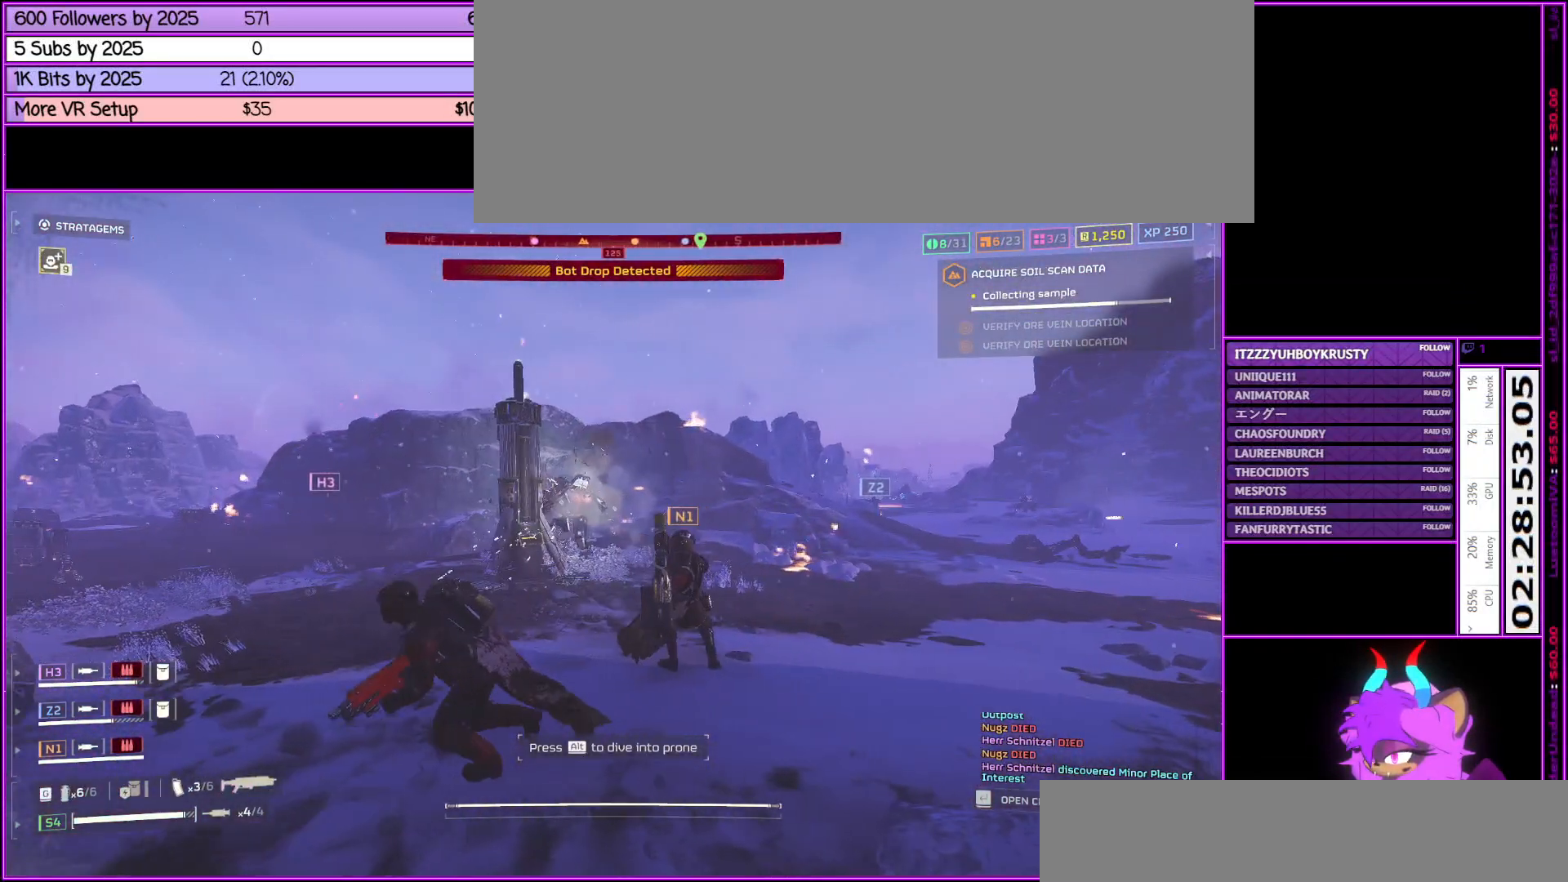
{"keys": ["a", "shift_l", "w"], "mouse": [], "events": [[67, "w", "down"]]}
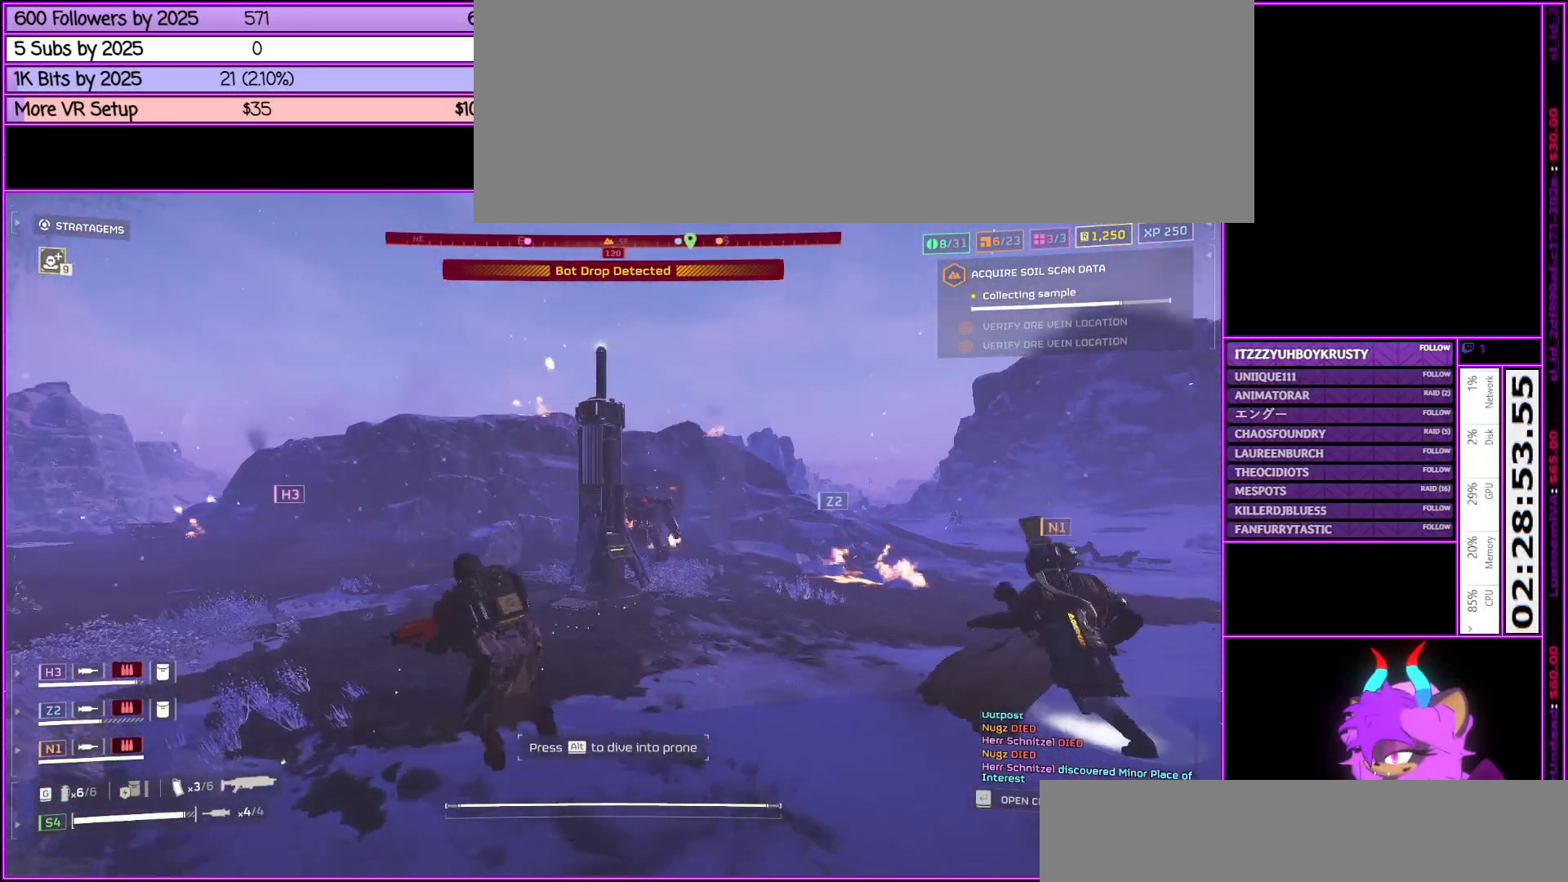
{"keys": ["a", "shift_l", "w"], "mouse": [], "events": []}
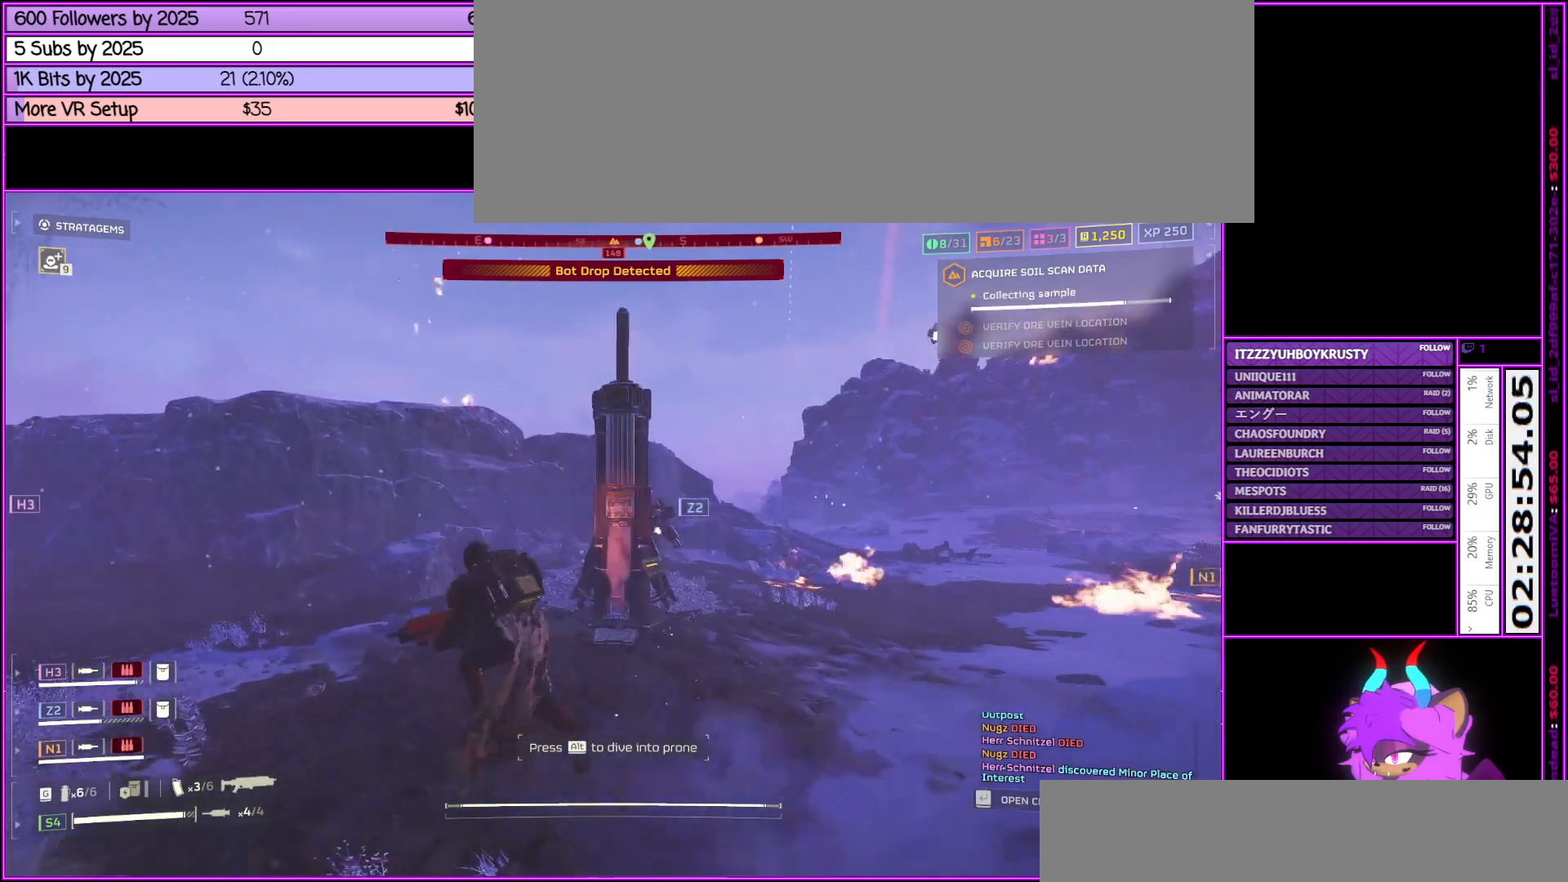
{"keys": ["a", "shift_l", "w"], "mouse": [], "events": []}
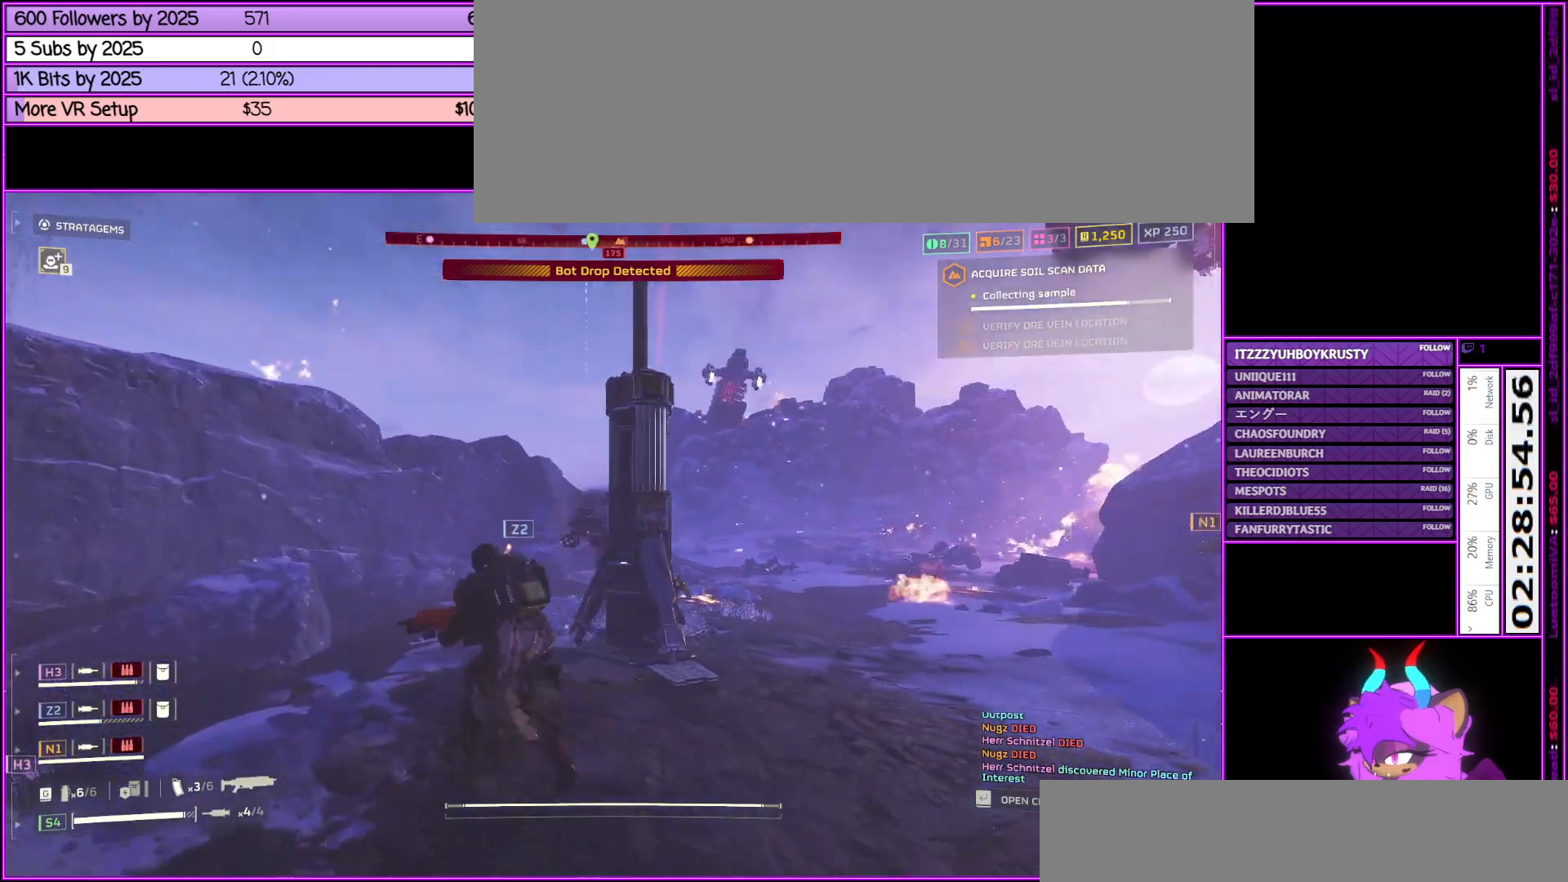
{"keys": ["a", "shift_l", "w"], "mouse": ["right"], "events": [[250, "mouse_right", "down"], [383, "mouse_left", "down"], [483, "mouse_left", "up"]]}
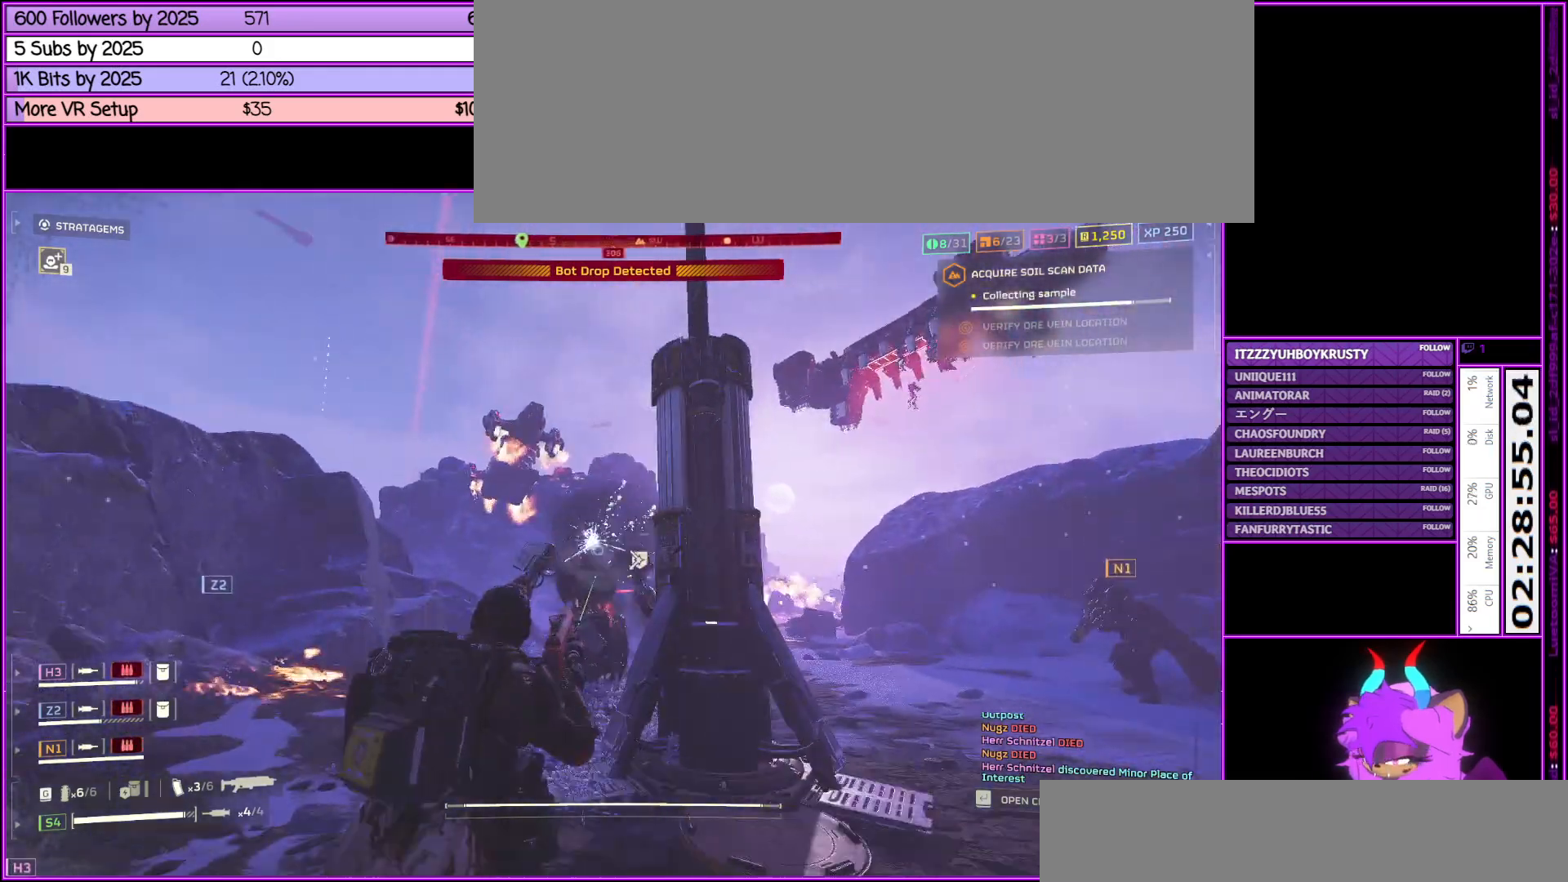
{"keys": ["a", "shift_l"], "mouse": ["right"], "events": [[83, "mouse_left", "down"], [167, "mouse_left", "up"], [217, "mouse_left", "down"], [217, "w", "up"], [367, "mouse_left", "up"], [417, "mouse_left", "down"], [500, "mouse_left", "up"]]}
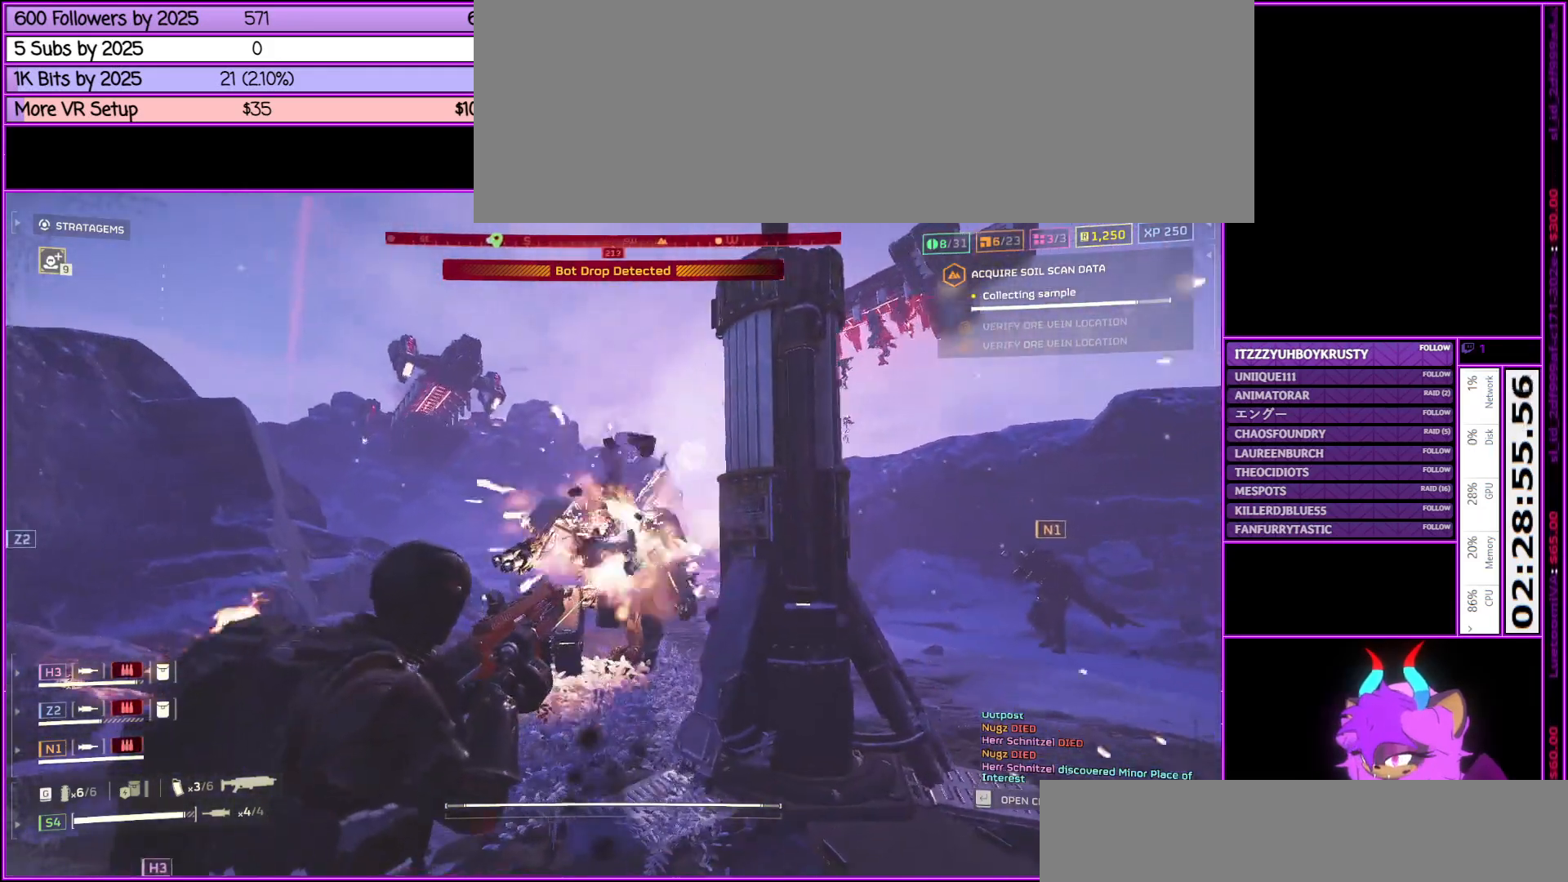
{"keys": ["a", "s", "shift_l"], "mouse": ["left", "right"], "events": [[83, "mouse_left", "down"], [183, "mouse_left", "up"], [233, "mouse_left", "down"], [367, "mouse_left", "up"], [367, "s", "down"], [467, "mouse_left", "down"]]}
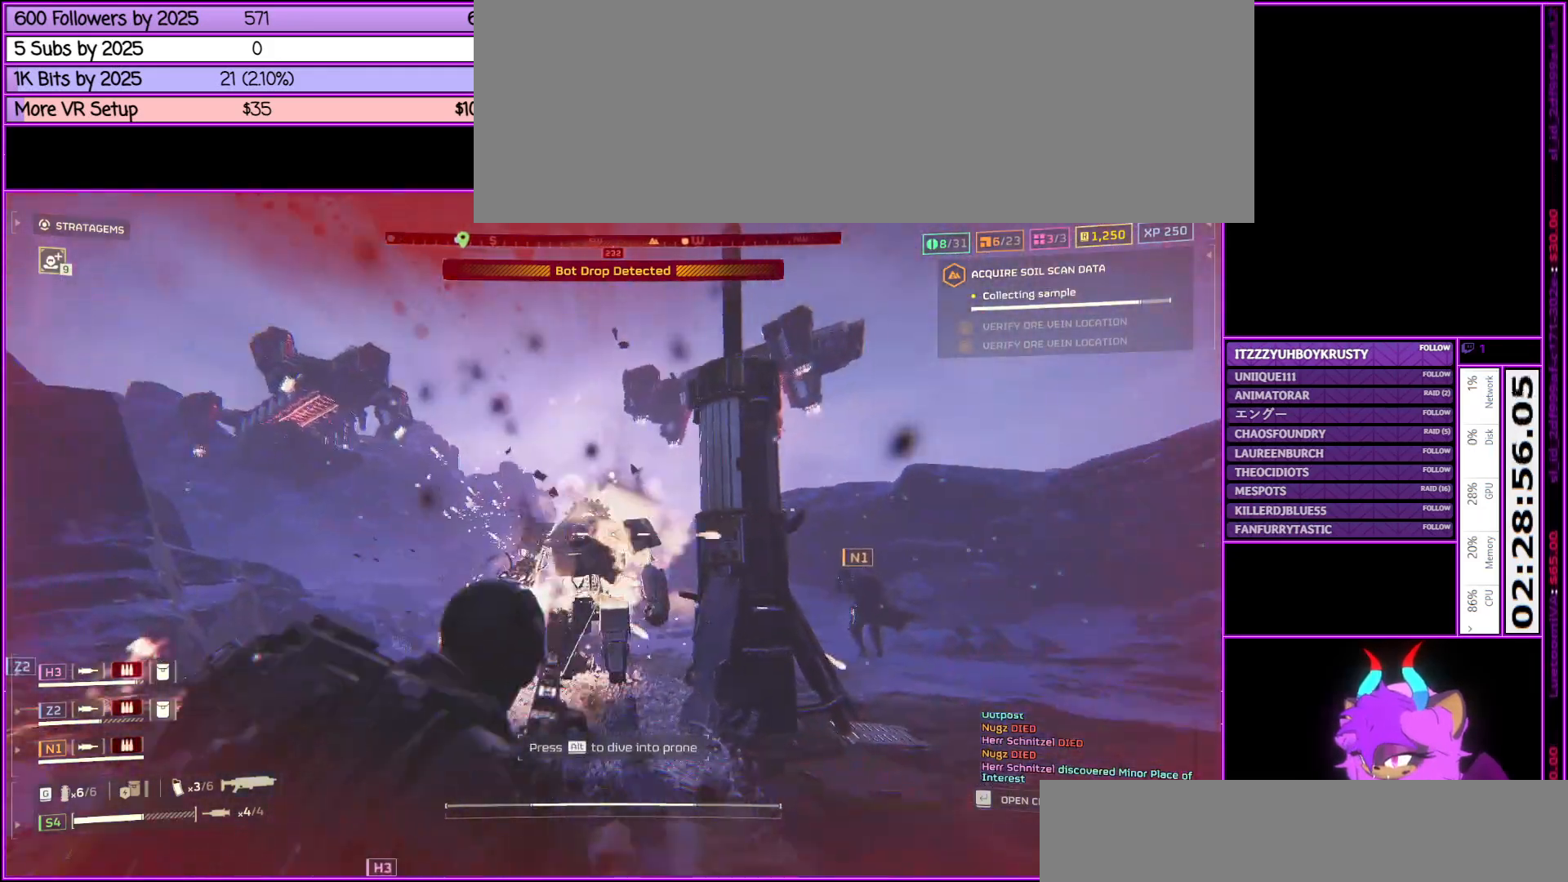
{"keys": ["d", "s", "shift_l"], "mouse": ["left", "right"], "events": [[67, "mouse_left", "up"], [117, "a", "up"], [150, "mouse_left", "down"], [250, "mouse_left", "up"], [300, "mouse_left", "down"], [350, "d", "down"], [400, "mouse_left", "up"], [500, "mouse_left", "down"]]}
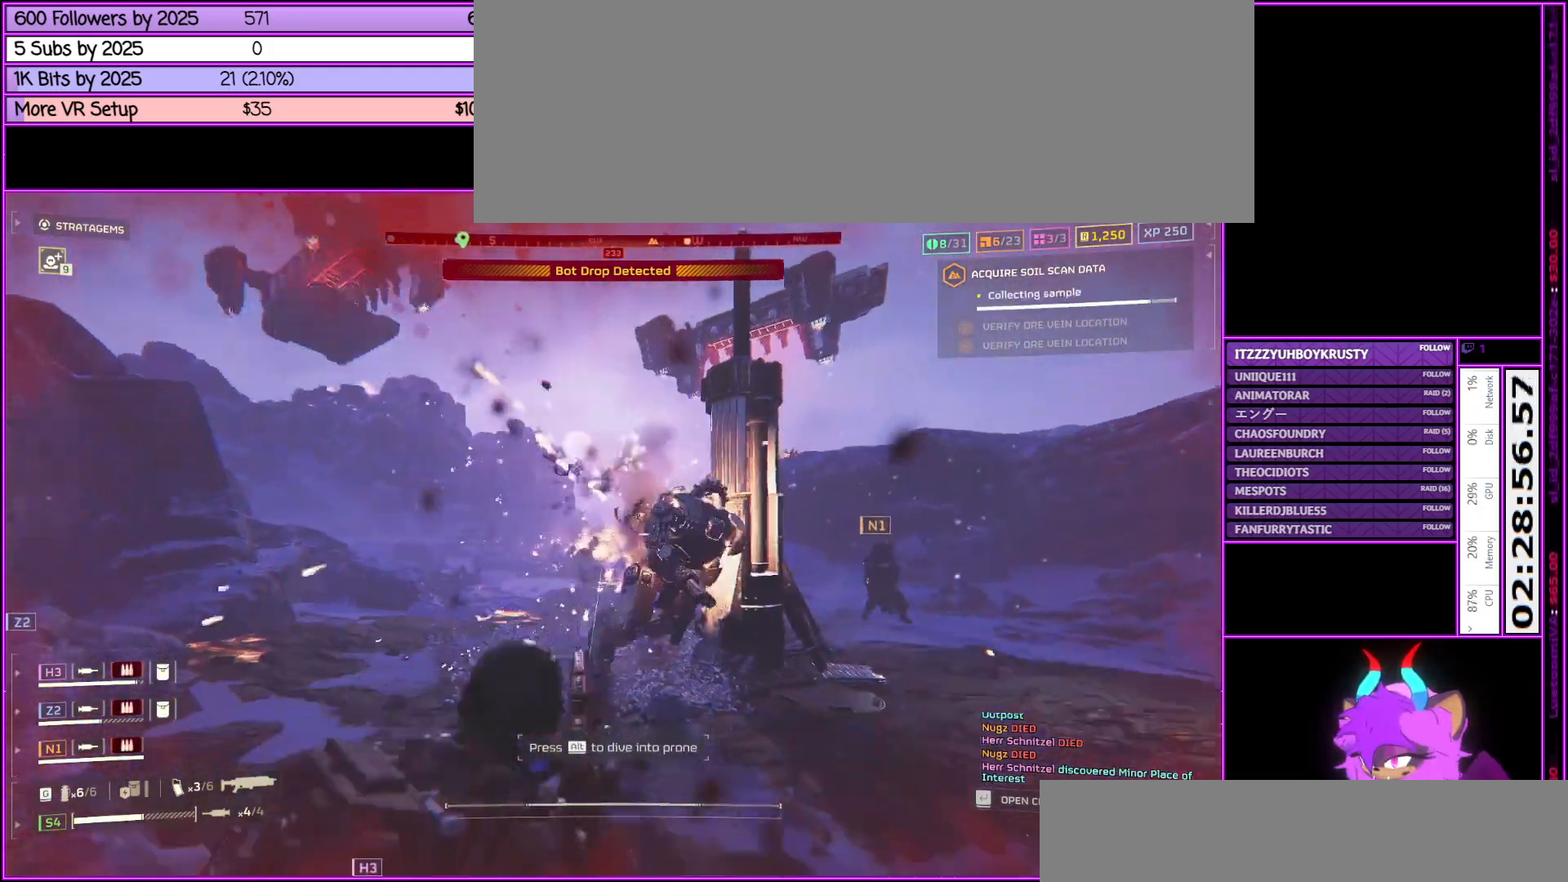
{"keys": ["d", "shift_l", "w"], "mouse": ["right"], "events": [[67, "mouse_left", "up"], [167, "mouse_left", "down"], [267, "mouse_left", "up"], [267, "s", "up"], [300, "mouse_left", "down"], [450, "mouse_left", "up"], [500, "w", "down"]]}
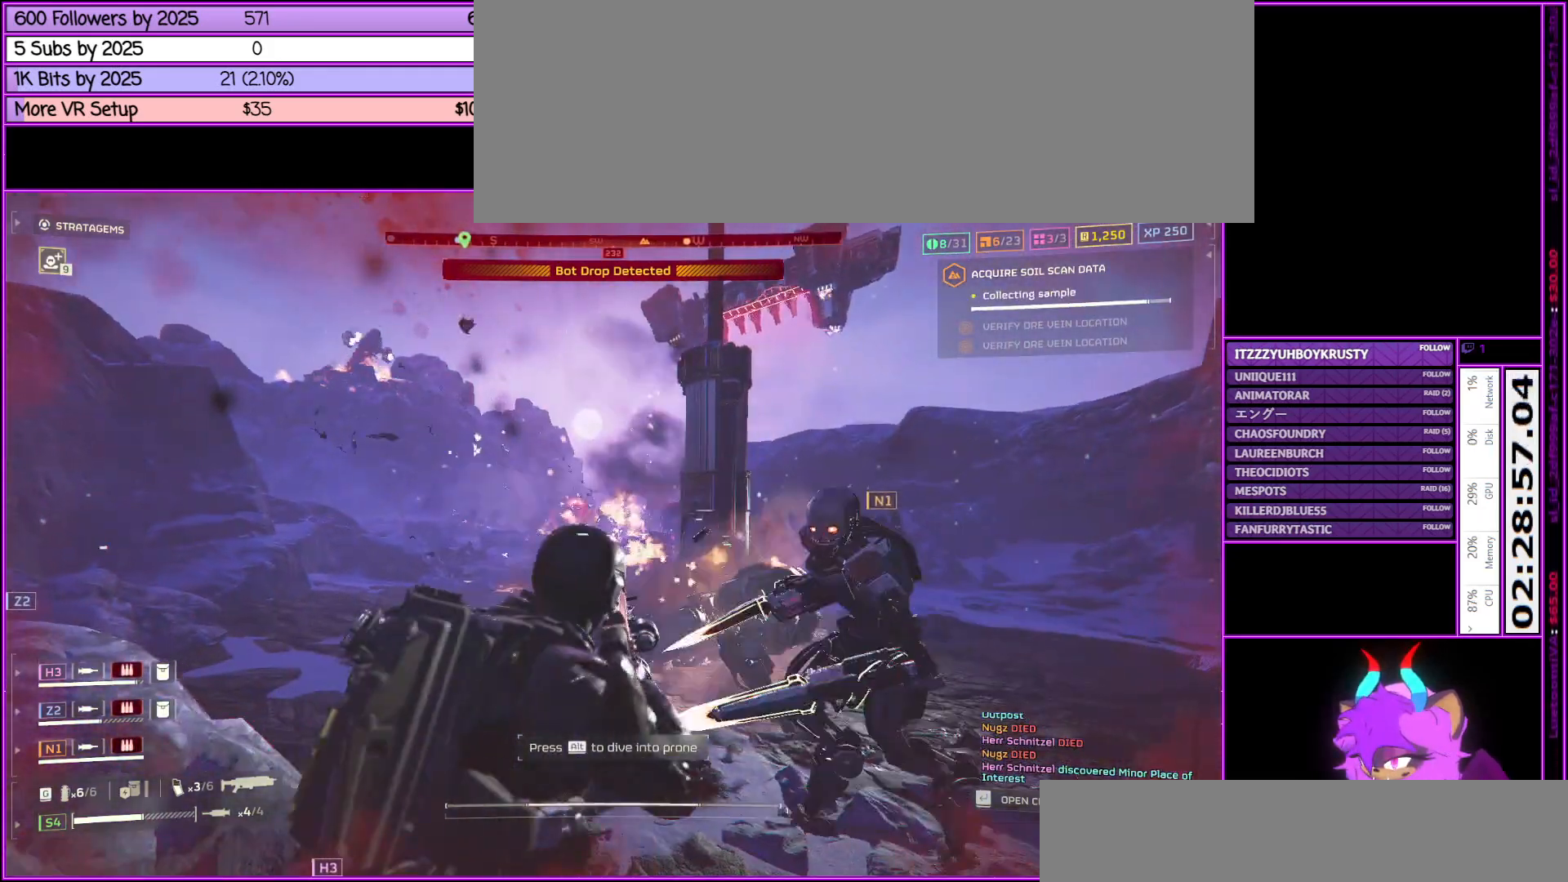
{"keys": ["a", "shift_l"], "mouse": ["right"], "events": [[50, "mouse_right", "up"], [150, "d", "up"], [233, "mouse_right", "down"], [333, "a", "down"], [333, "mouse_left", "down"], [483, "mouse_left", "up"], [500, "w", "up"]]}
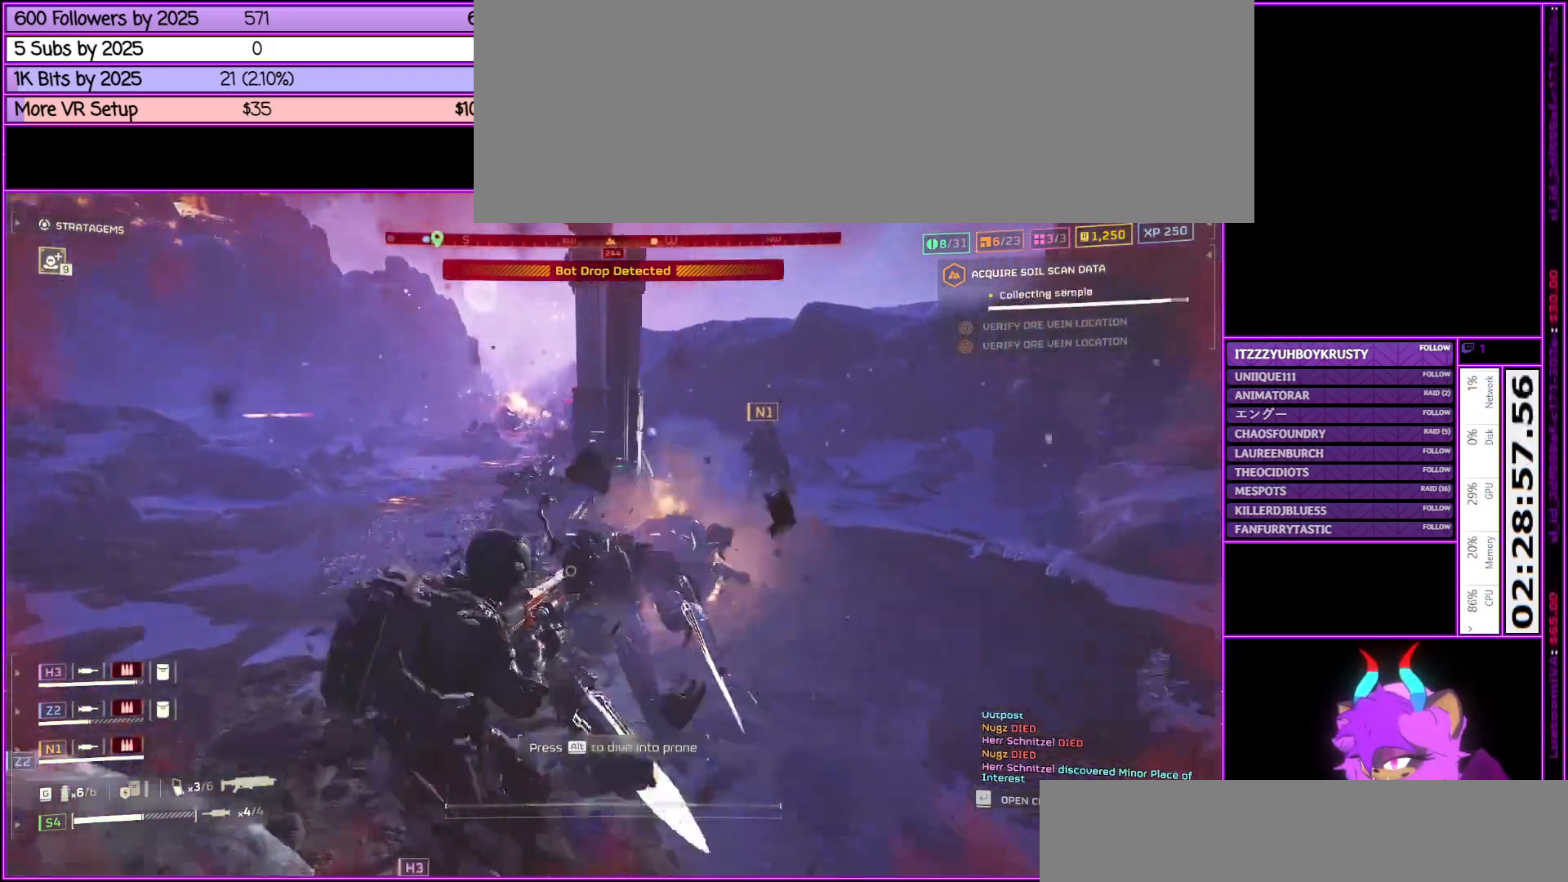
{"keys": ["a", "shift_l"], "mouse": ["right"], "events": [[50, "mouse_left", "down"], [150, "mouse_left", "up"], [250, "mouse_left", "down"], [383, "mouse_left", "up"]]}
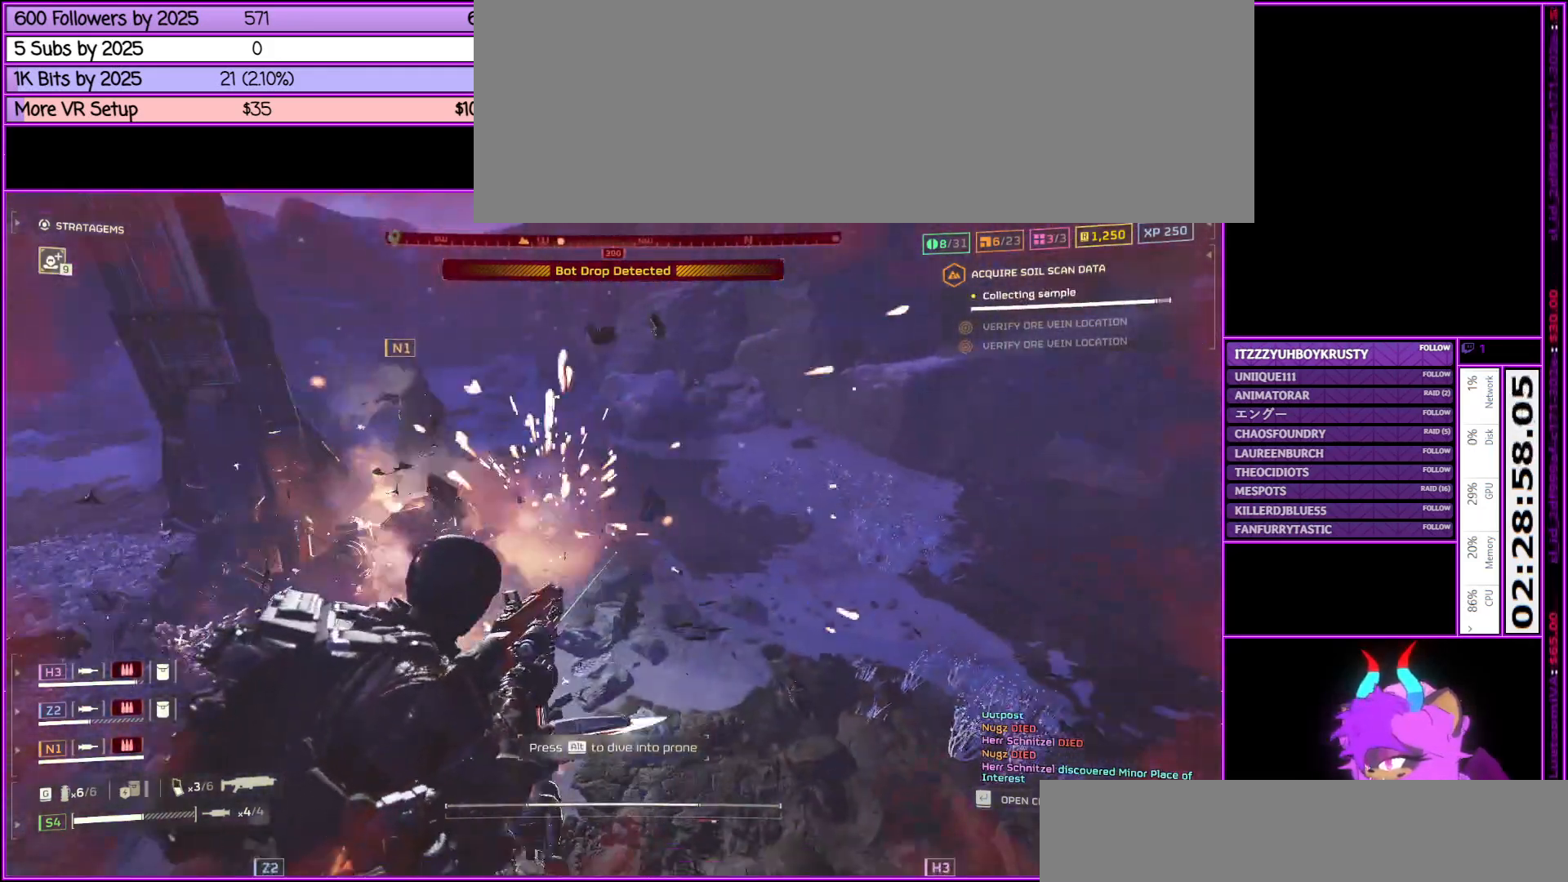
{"keys": ["a", "s", "shift_l"], "mouse": ["right"], "events": [[417, "s", "down"]]}
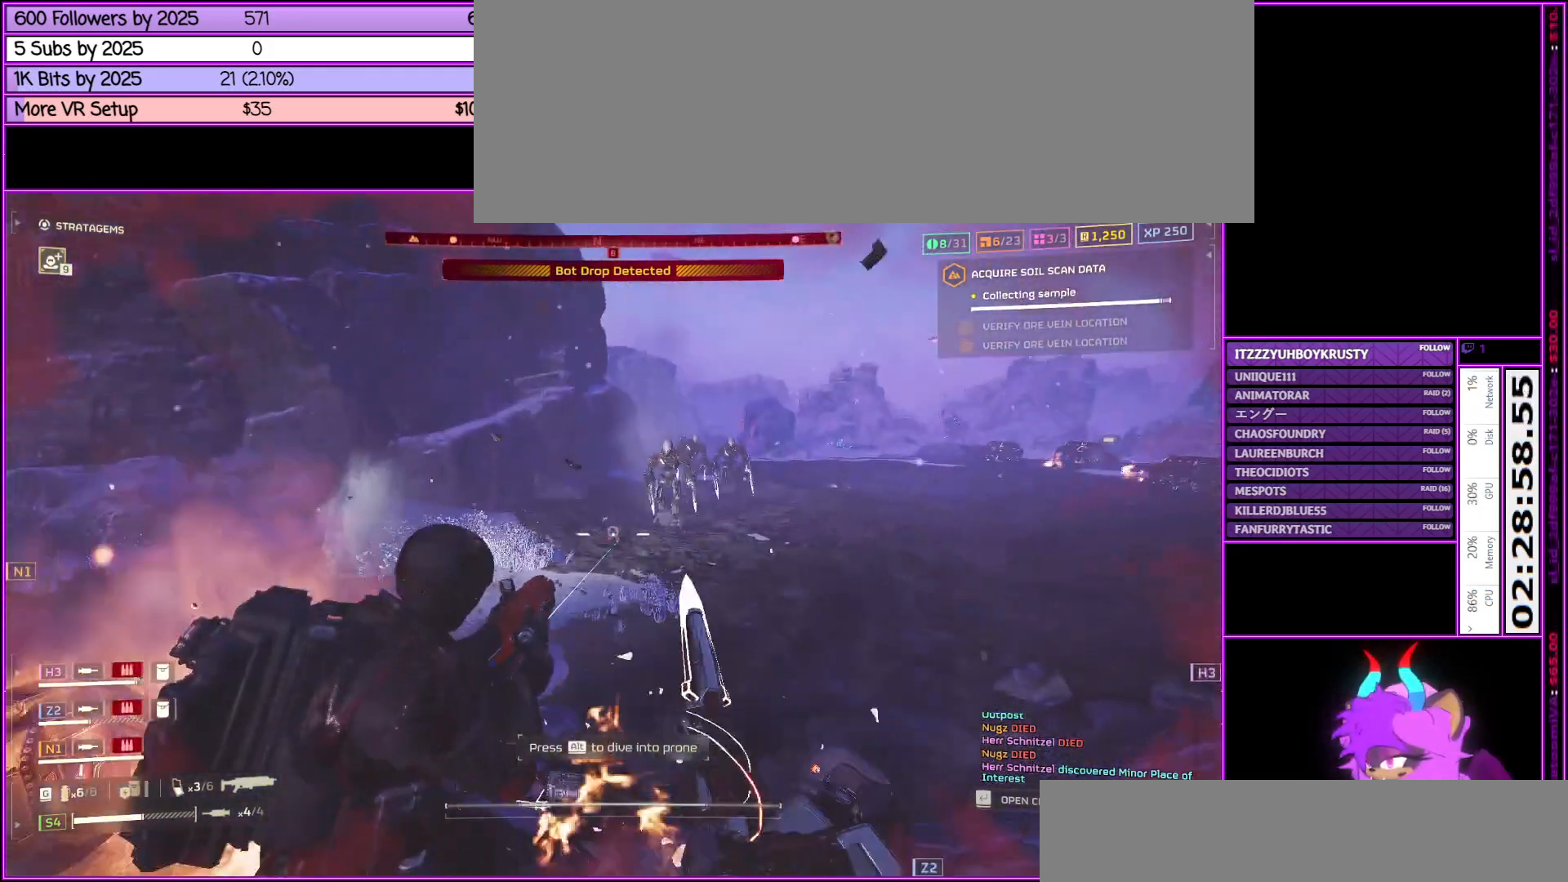
{"keys": ["s", "shift_l"], "mouse": ["right"], "events": [[83, "a", "up"], [133, "d", "down"], [183, "mouse_left", "down"], [283, "mouse_left", "up"], [367, "d", "up"], [367, "mouse_left", "down"], [467, "mouse_left", "up"]]}
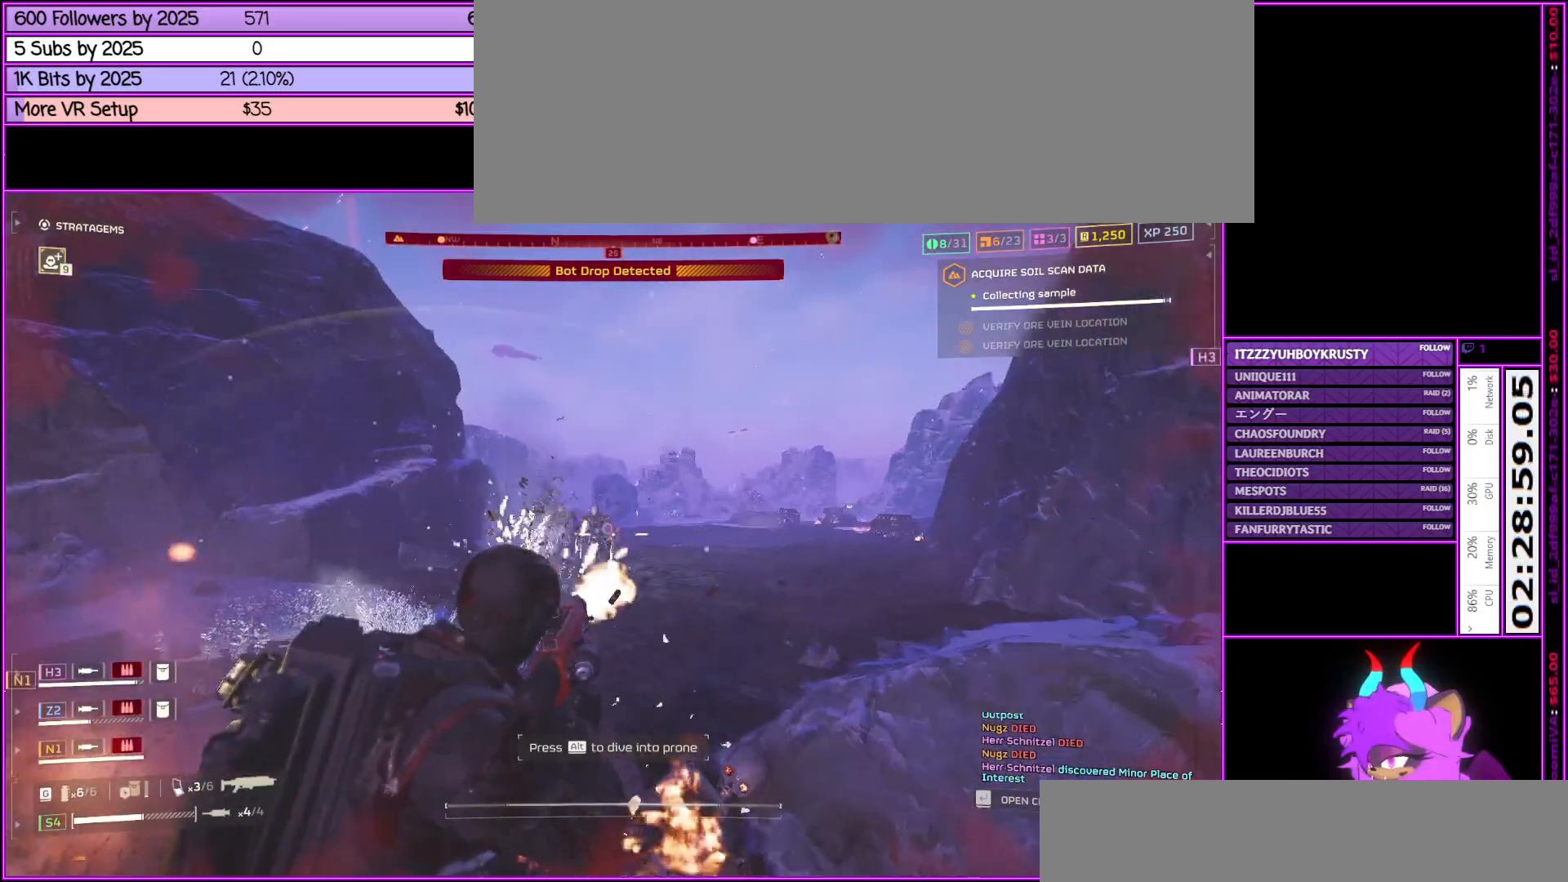
{"keys": ["a", "s", "shift_l"], "mouse": ["left", "right"], "events": [[17, "mouse_left", "down"], [67, "a", "down"], [150, "mouse_left", "up"], [200, "mouse_left", "down"], [350, "mouse_left", "up"], [400, "mouse_left", "down"]]}
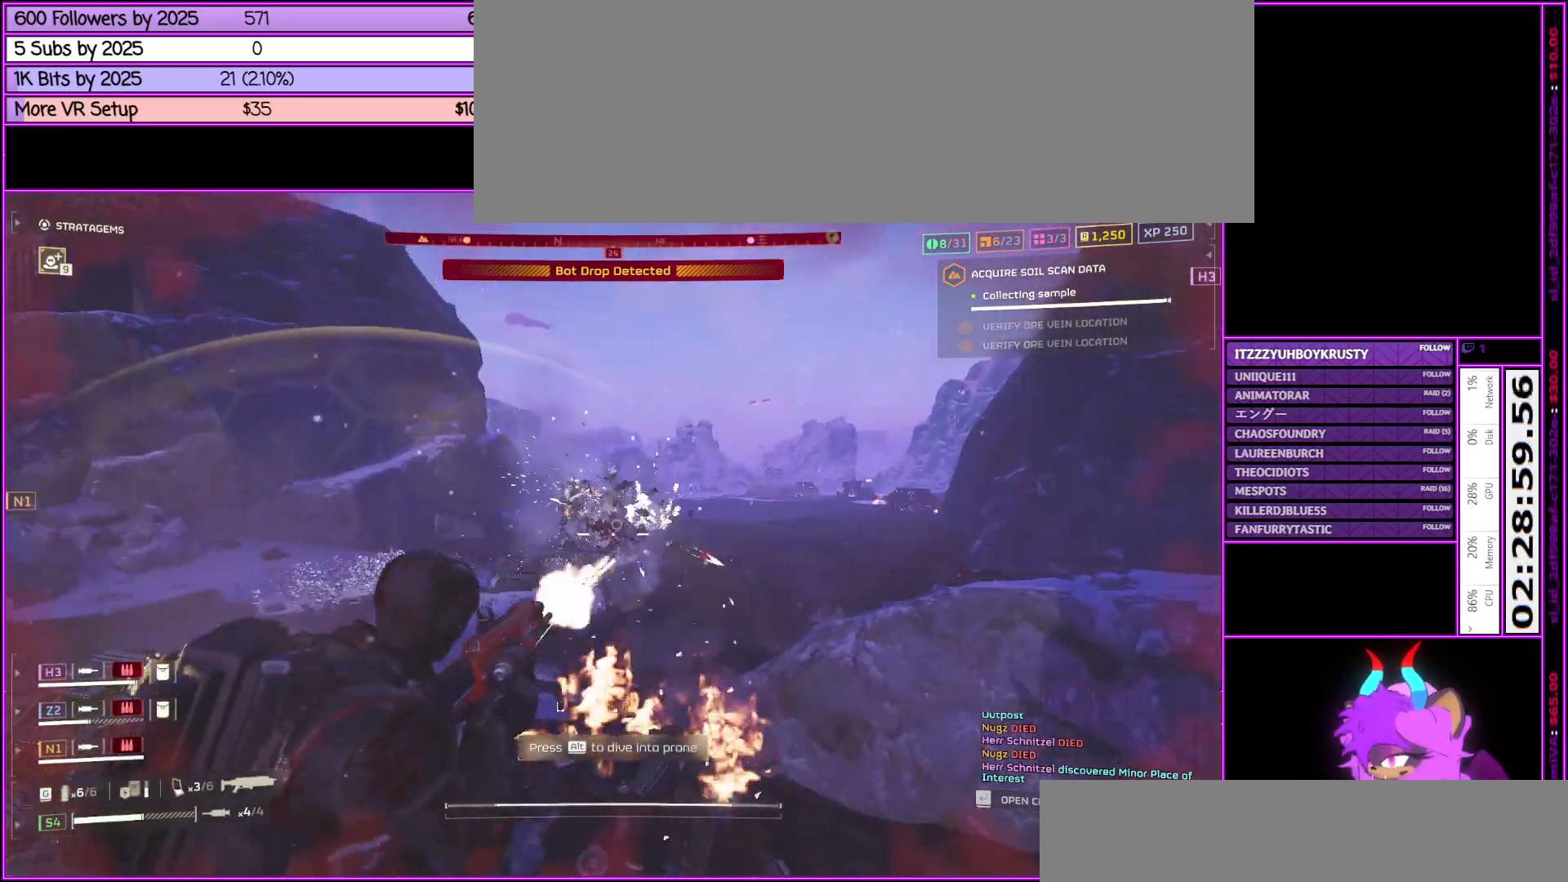
{"keys": ["a", "s", "shift_l"], "mouse": ["left", "right"], "events": [[33, "mouse_left", "up"], [67, "mouse_left", "down"], [217, "mouse_left", "up"], [317, "mouse_left", "down"], [400, "mouse_left", "up"], [500, "mouse_left", "down"]]}
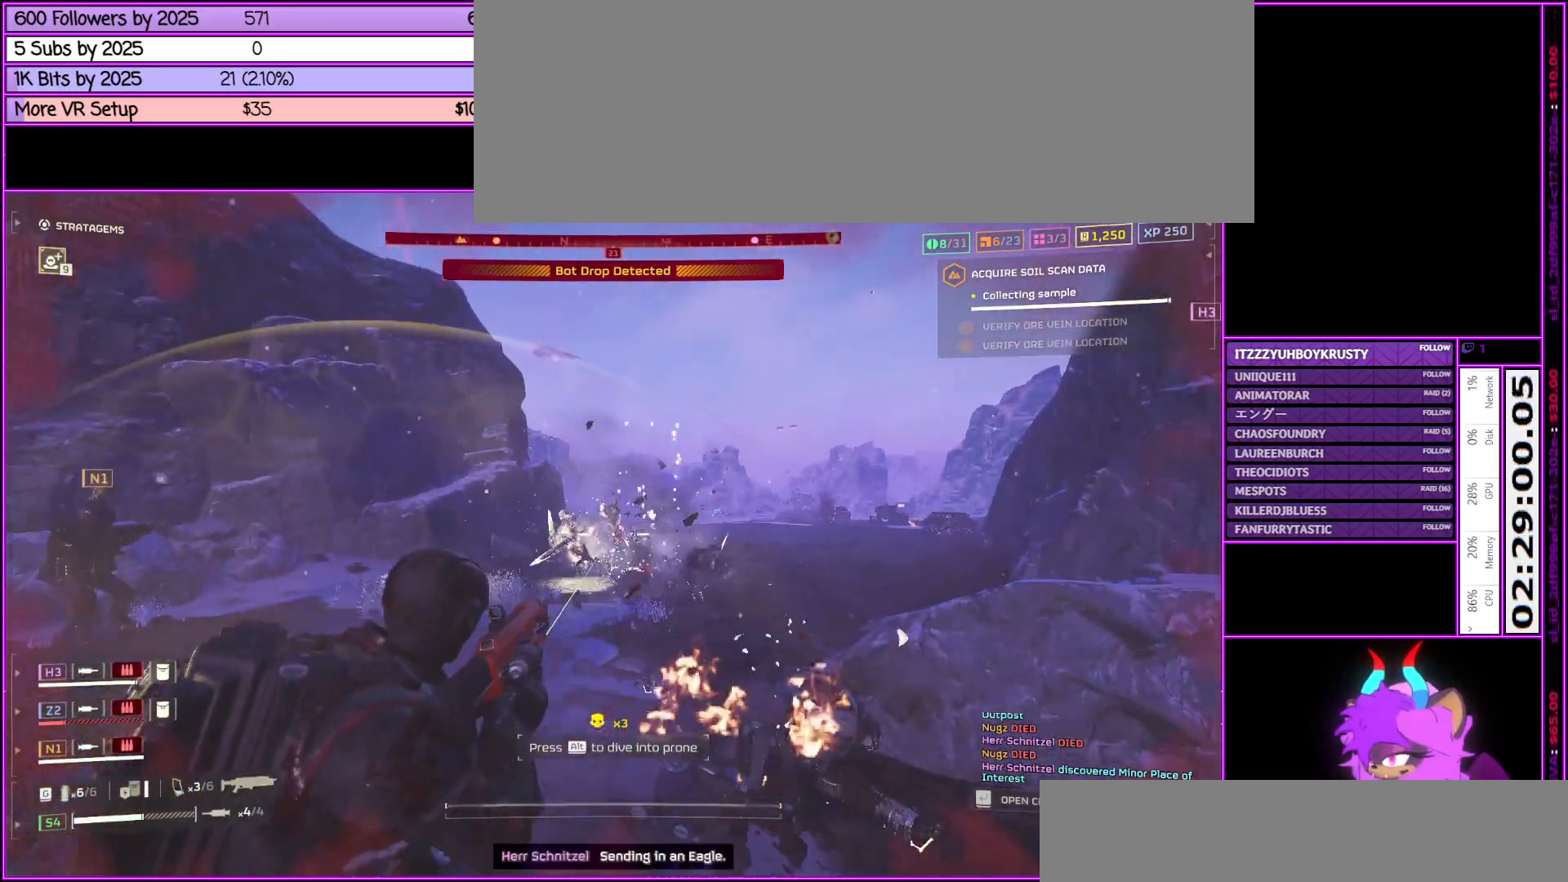
{"keys": ["a", "s", "shift_l"], "mouse": ["right"], "events": [[100, "mouse_left", "up"], [183, "mouse_left", "down"], [333, "mouse_left", "up"], [383, "mouse_left", "down"], [500, "mouse_left", "up"]]}
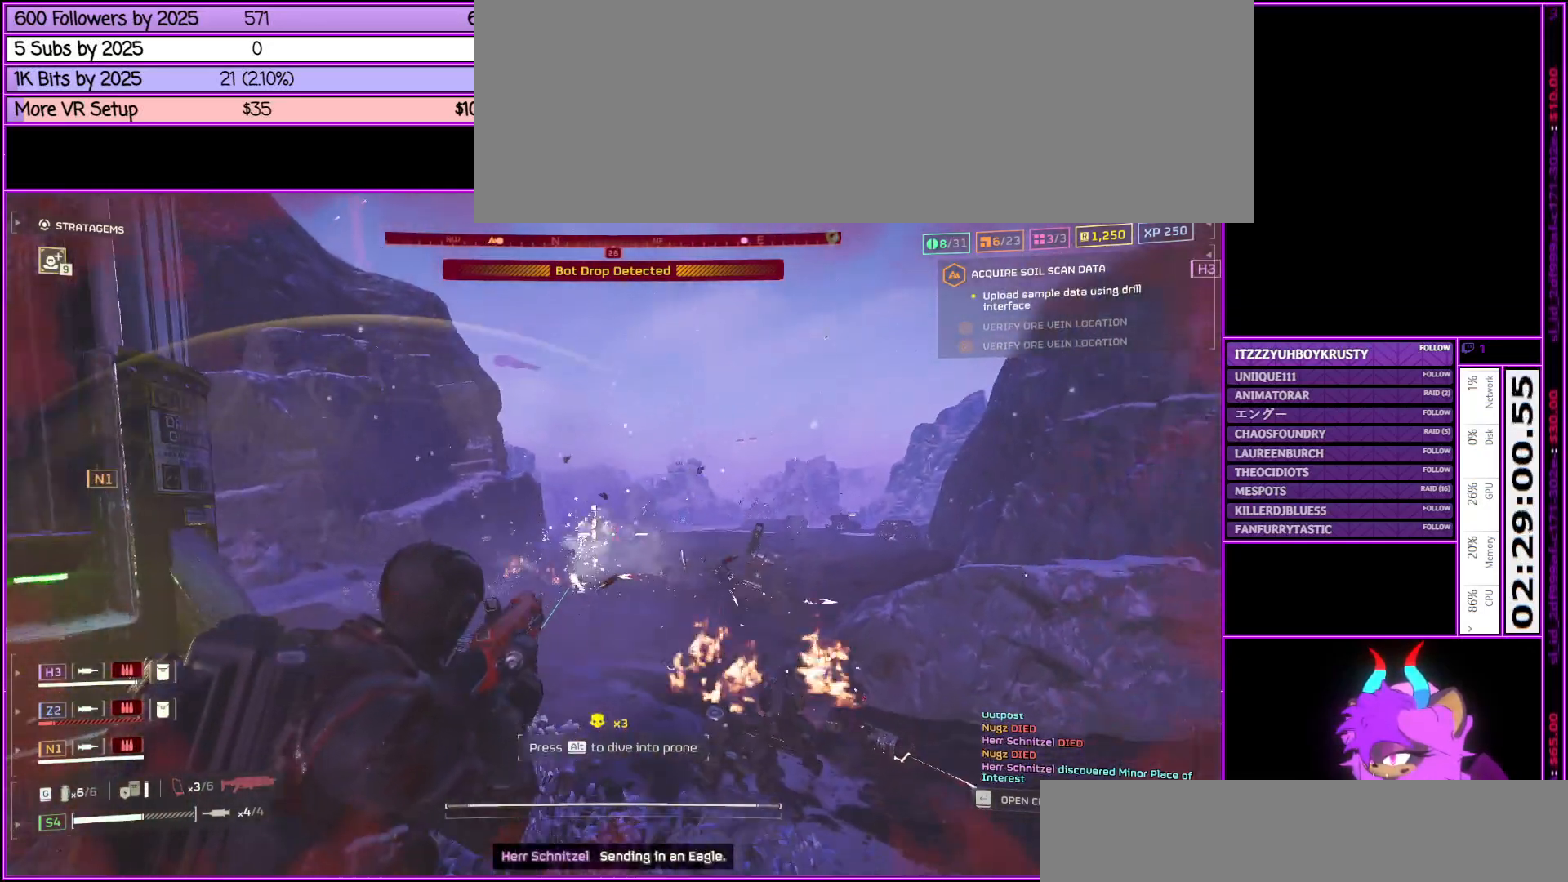
{"keys": ["a", "s", "shift_l"], "mouse": ["left", "right"], "events": [[50, "mouse_left", "down"], [200, "mouse_left", "up"], [250, "mouse_left", "down"], [383, "mouse_left", "up"], [433, "mouse_left", "down"]]}